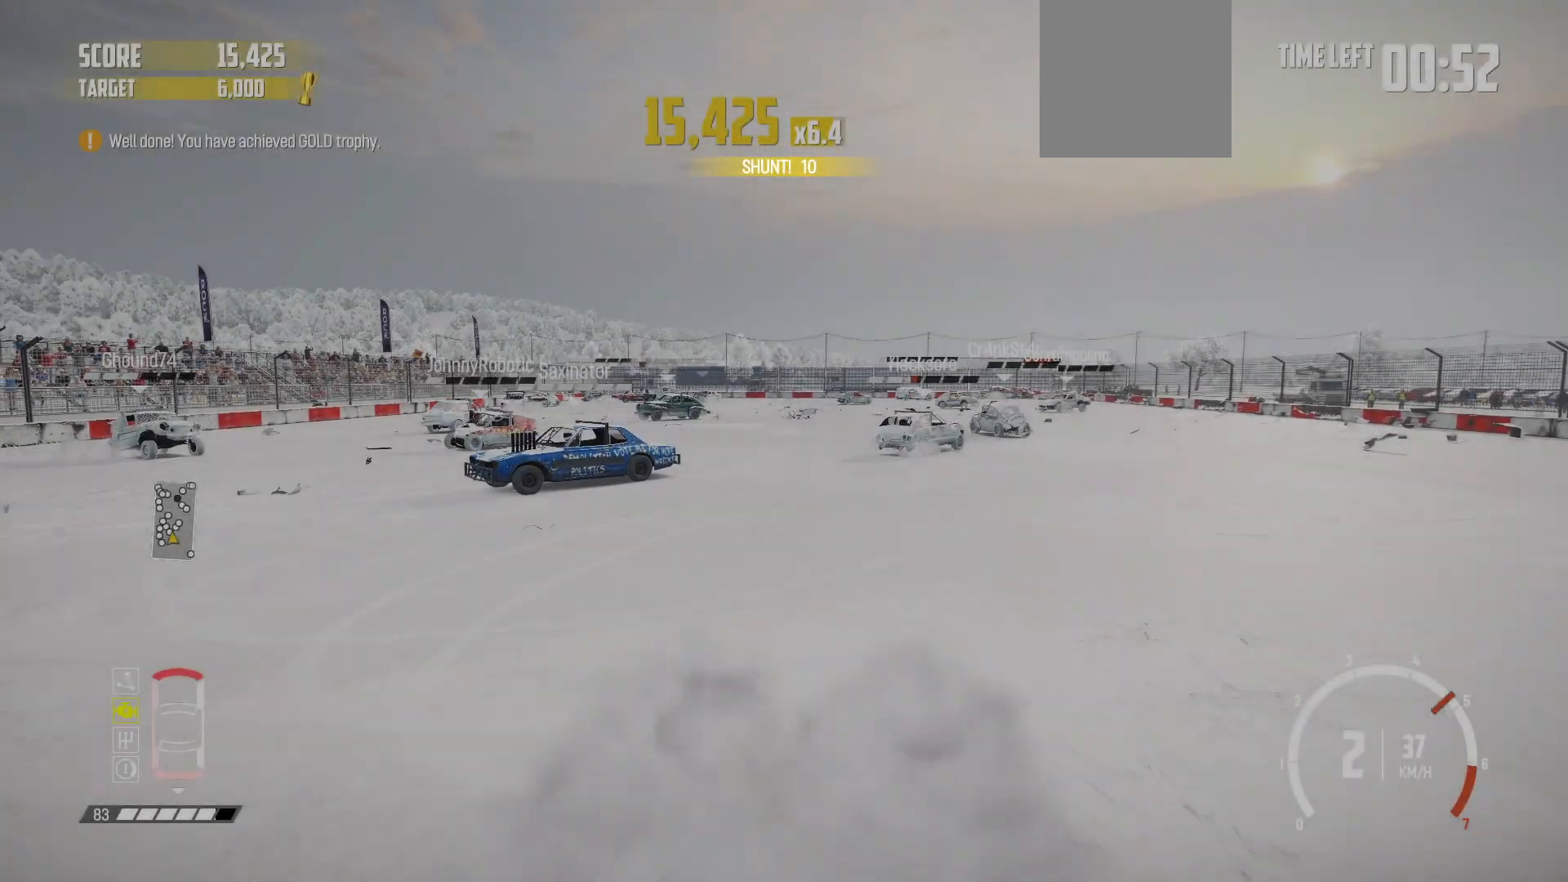
Gameplay with a controller (Xbox layout); each line is a JSON object with the inputs held at the frame after it. "events" lists button and stick changes between this image and that frame as [ms after this image, input, new state], when the widget could be followed in between. Not read: L3 R3 right_stick.
{"buttons": ["R2"], "left_stick": "center", "events": [[133, "left_stick", "right"], [433, "left_stick", "center"]]}
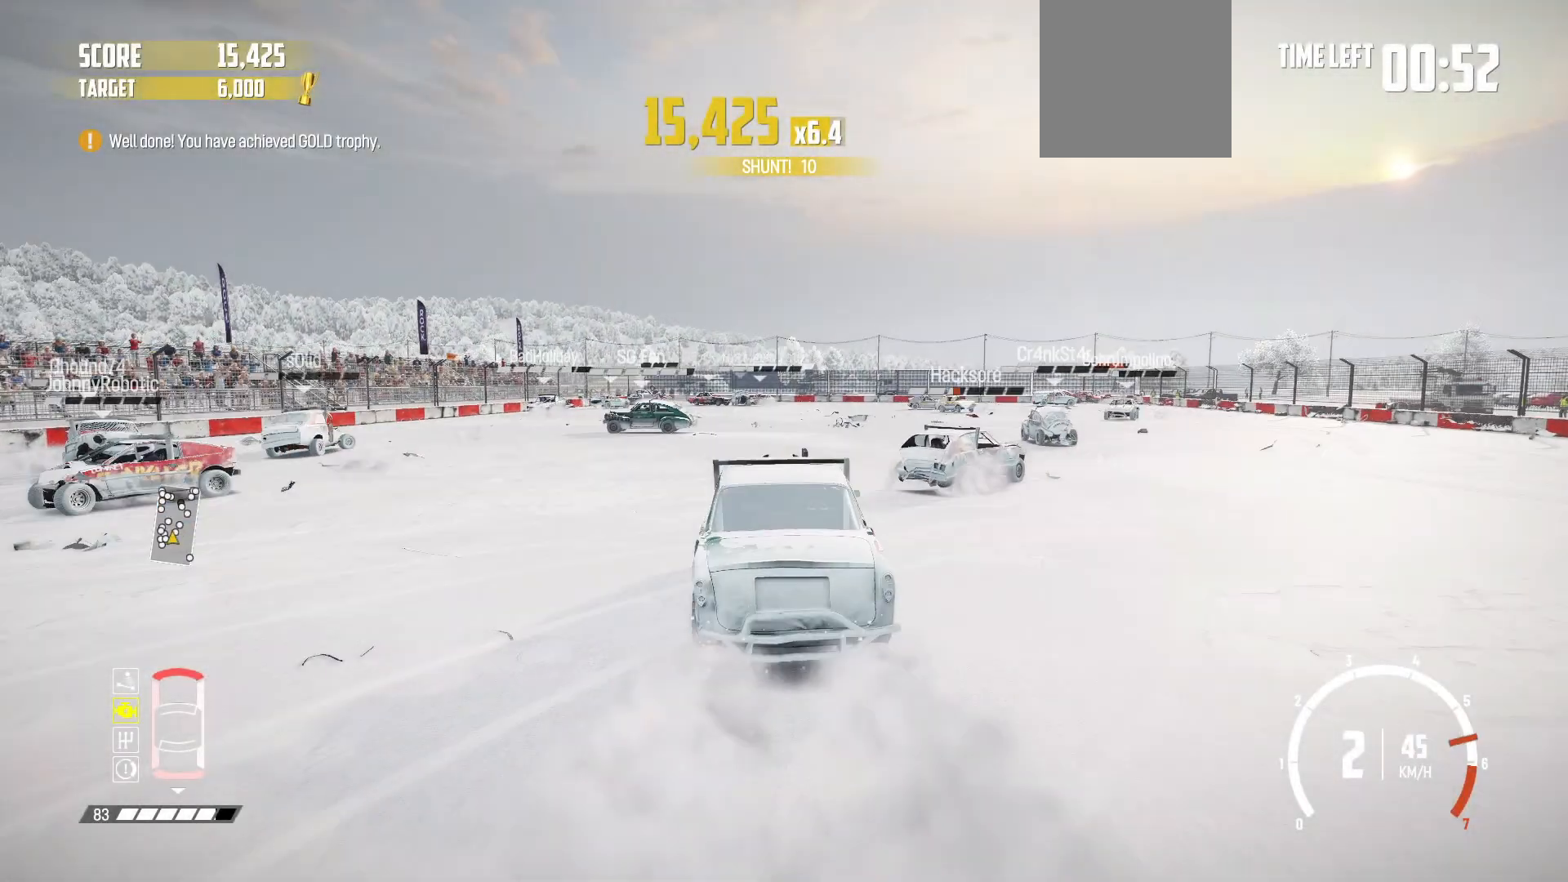
{"buttons": ["R2"], "left_stick": "right", "events": [[83, "left_stick", "left"], [383, "left_stick", "center"], [467, "left_stick", "right"]]}
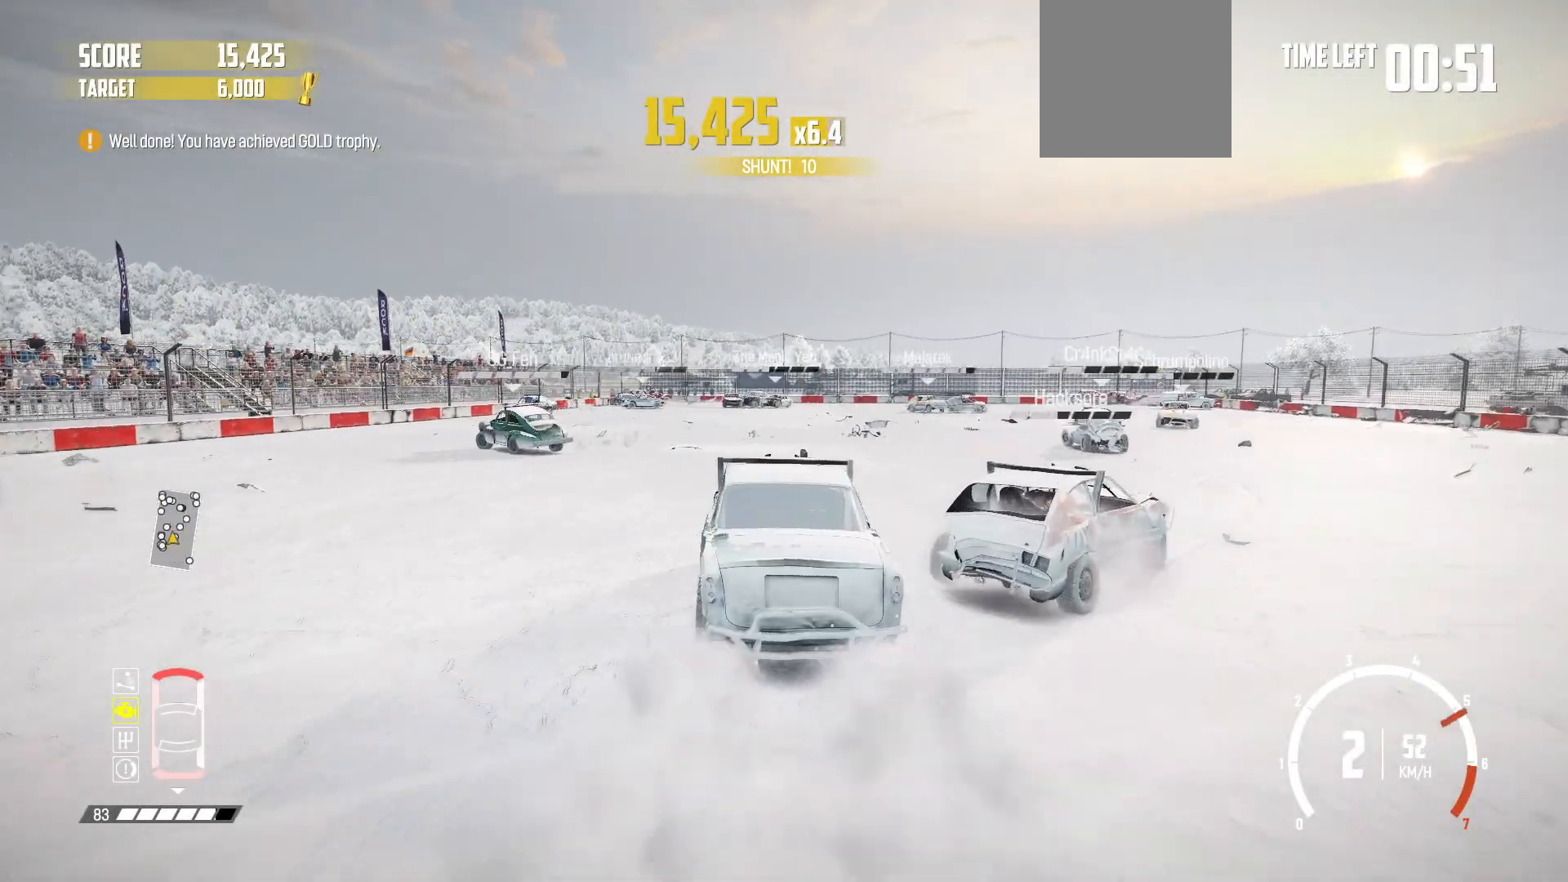
{"buttons": ["R2"], "left_stick": "center", "events": [[333, "left_stick", "center"]]}
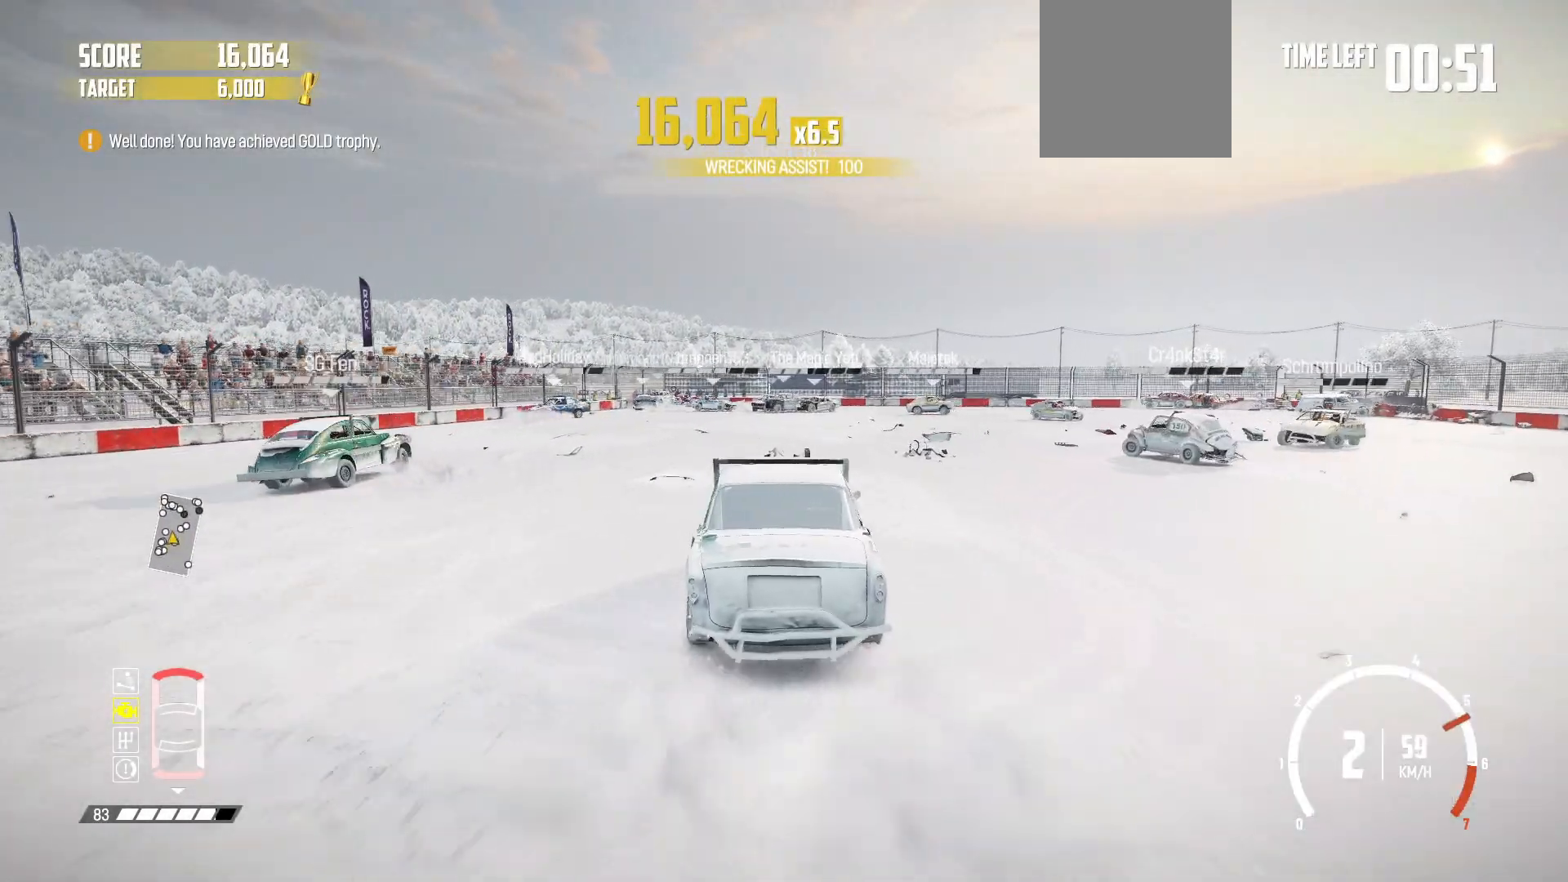
{"buttons": ["R2"], "left_stick": "center", "events": []}
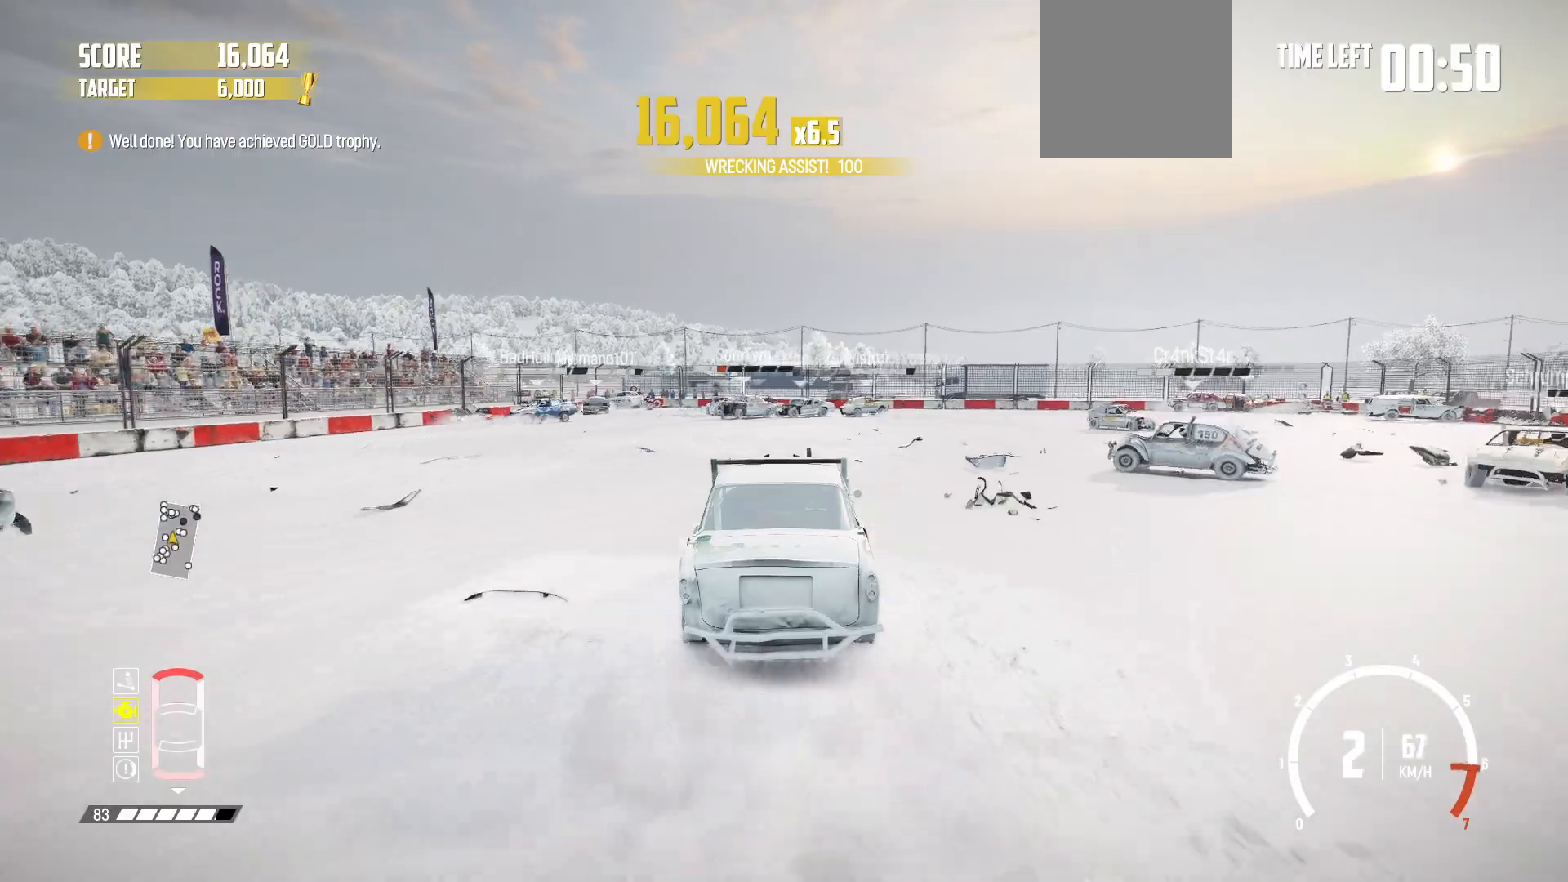
{"buttons": ["R2"], "left_stick": "left", "events": [[383, "left_stick", "left"]]}
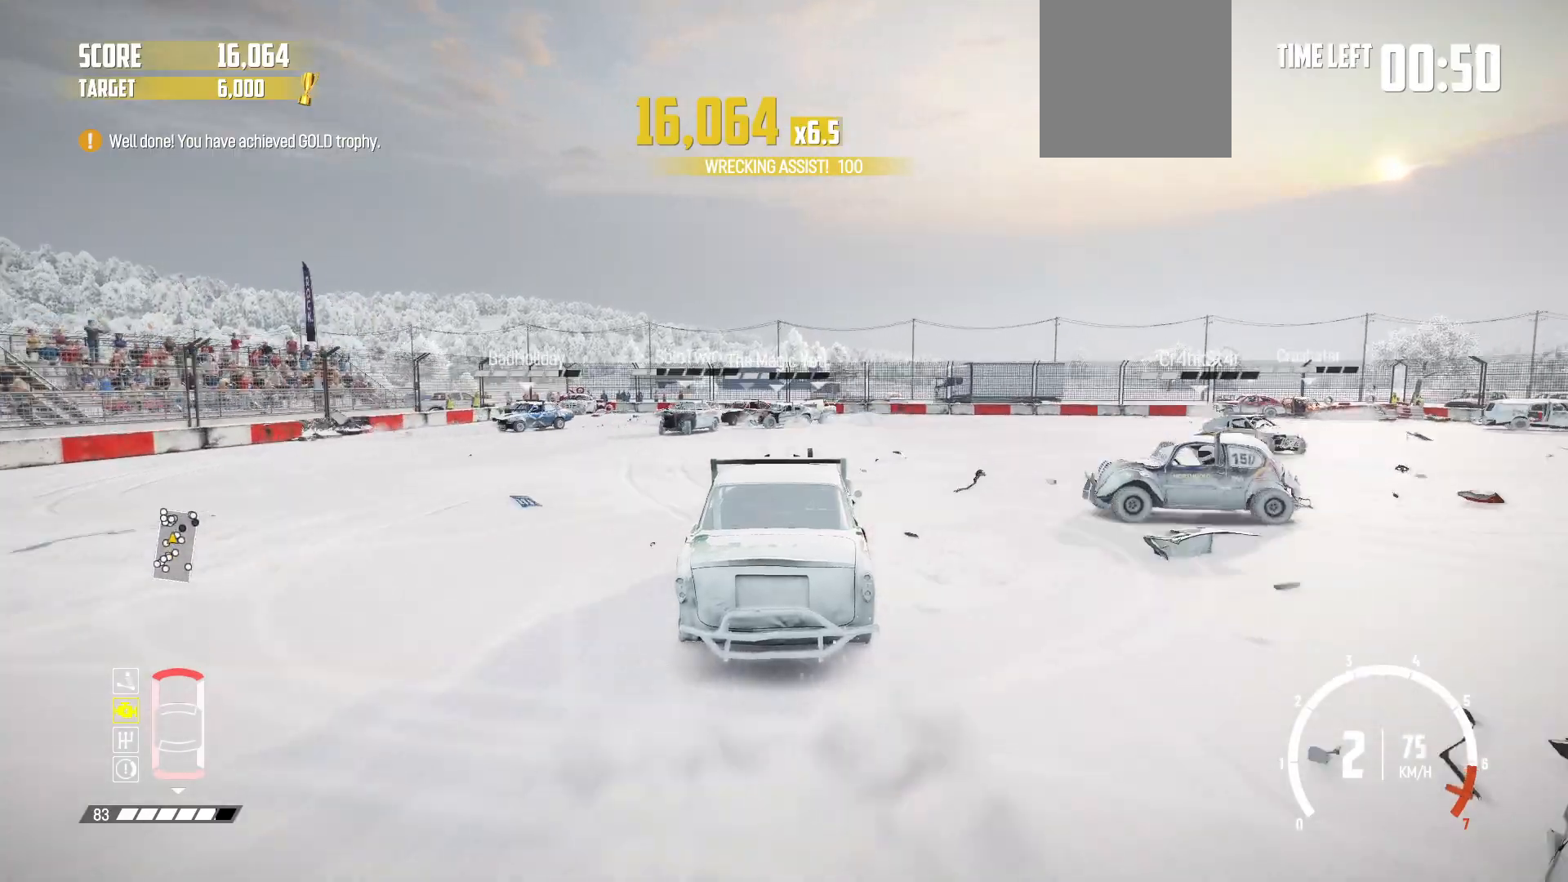
{"buttons": ["R2"], "left_stick": "center", "events": [[133, "left_stick", "center"], [233, "left_stick", "down-right"], [383, "left_stick", "center"]]}
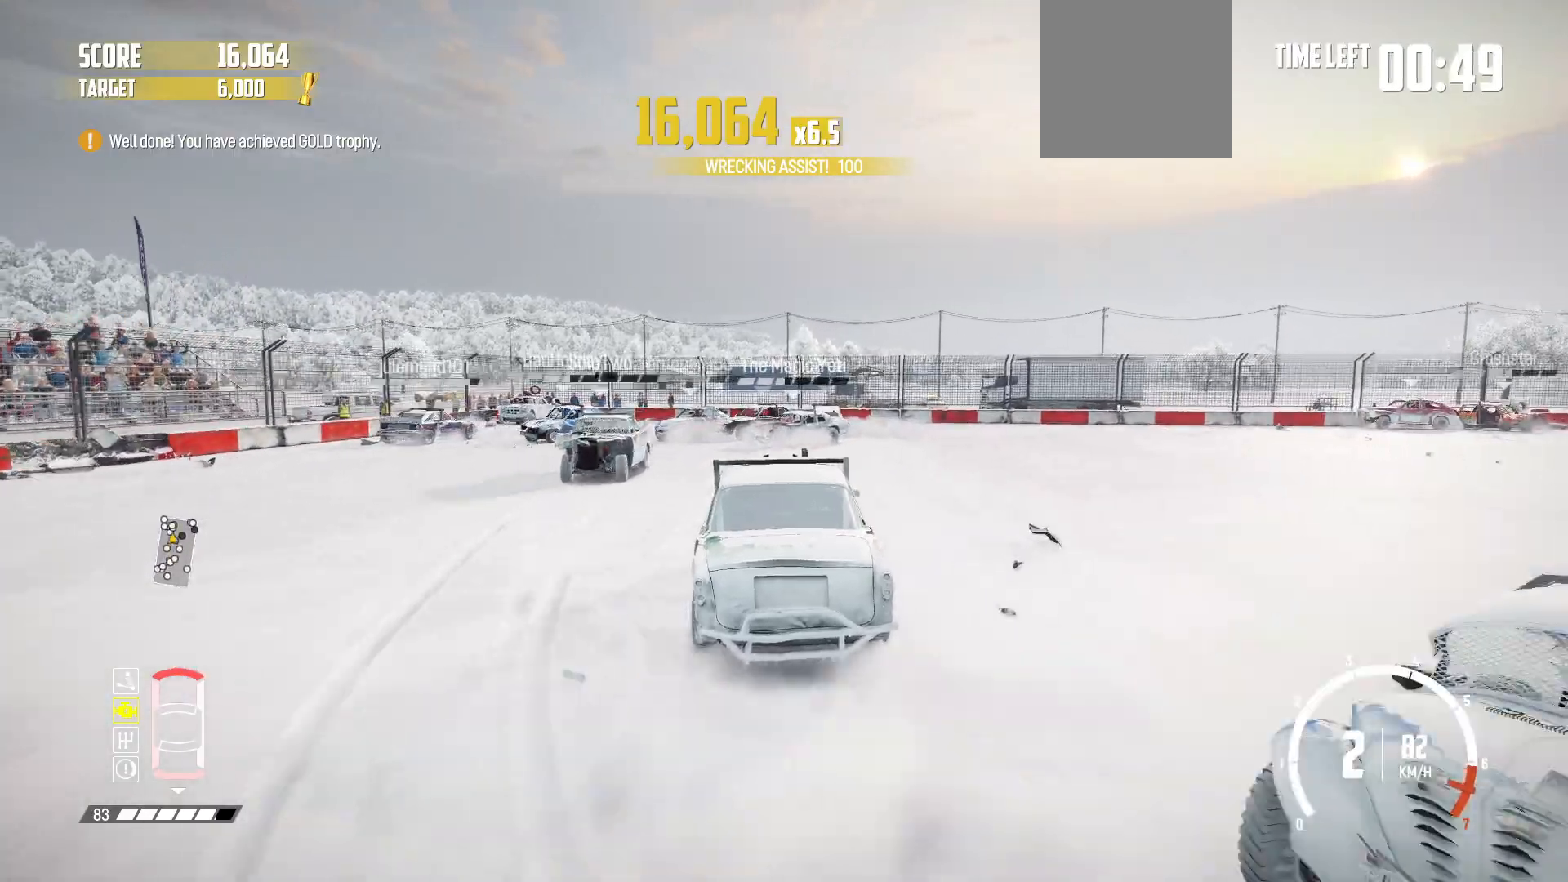
{"buttons": ["R2"], "left_stick": "right", "events": [[217, "left_stick", "right"]]}
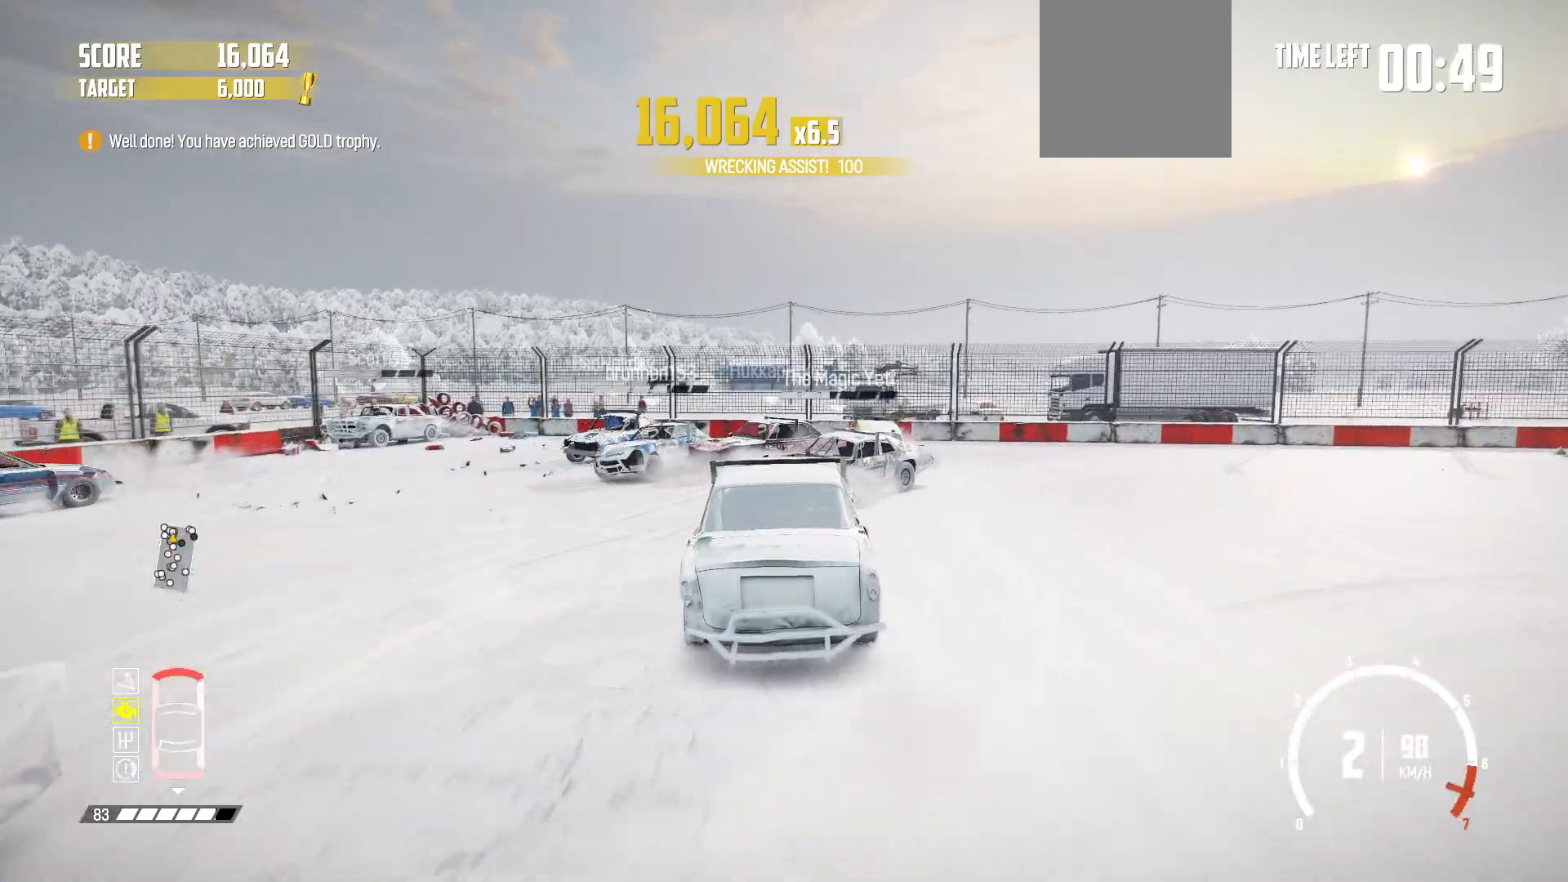
{"buttons": [], "left_stick": "right", "events": [[333, "R2", "up"]]}
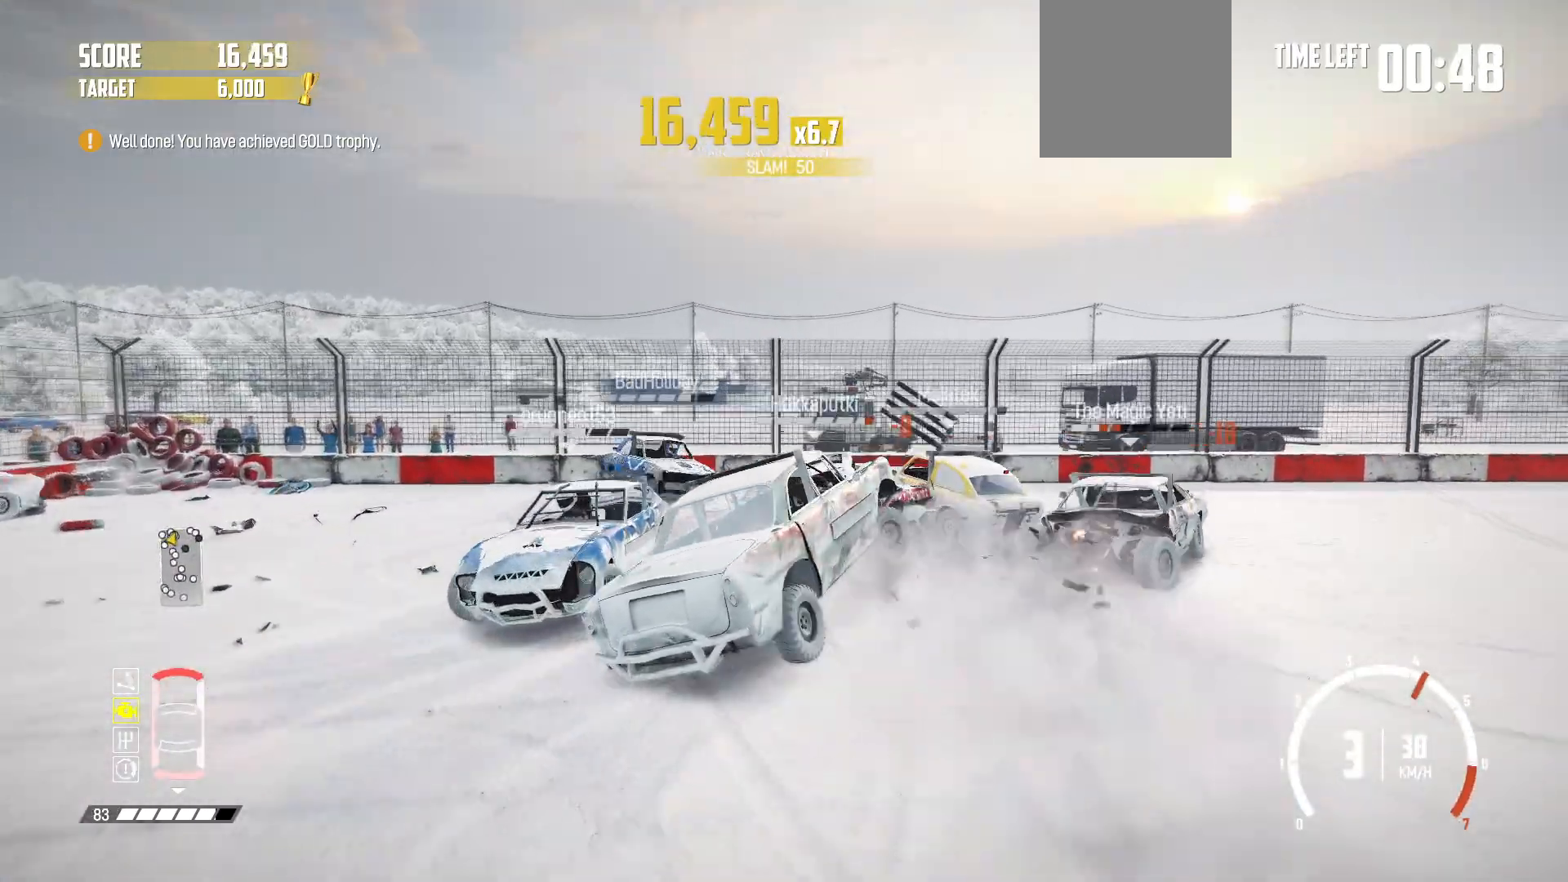
{"buttons": ["R2"], "left_stick": "center", "events": [[17, "R2", "down"], [167, "R2", "up"], [233, "R2", "down"], [417, "R2", "up"], [467, "R2", "down"], [467, "left_stick", "center"]]}
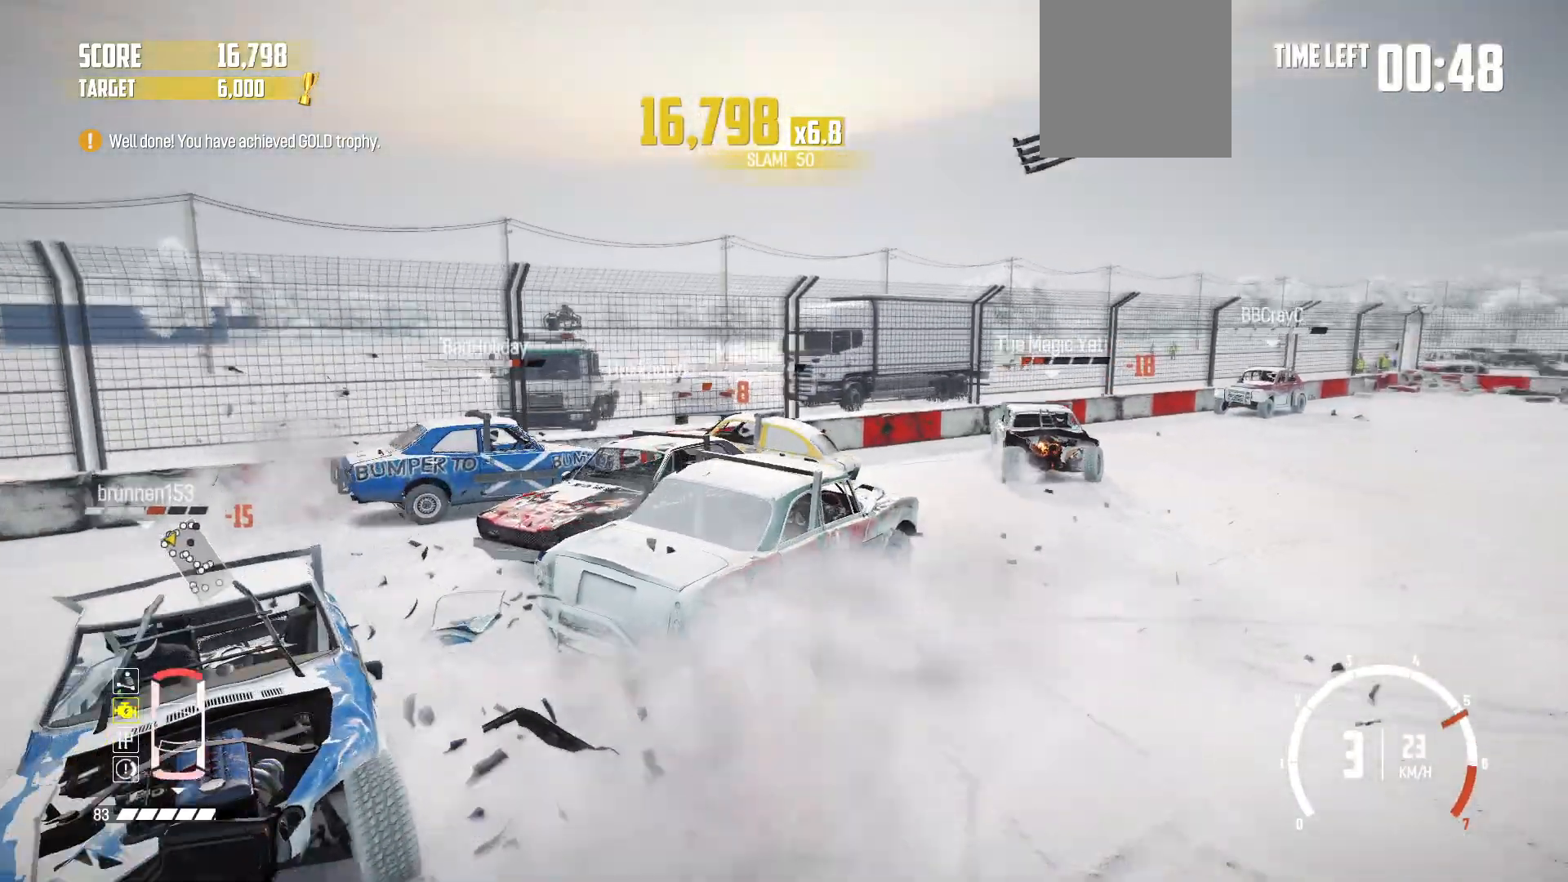
{"buttons": ["R2"], "left_stick": "right", "events": [[283, "left_stick", "right"], [367, "R2", "up"], [417, "R2", "down"]]}
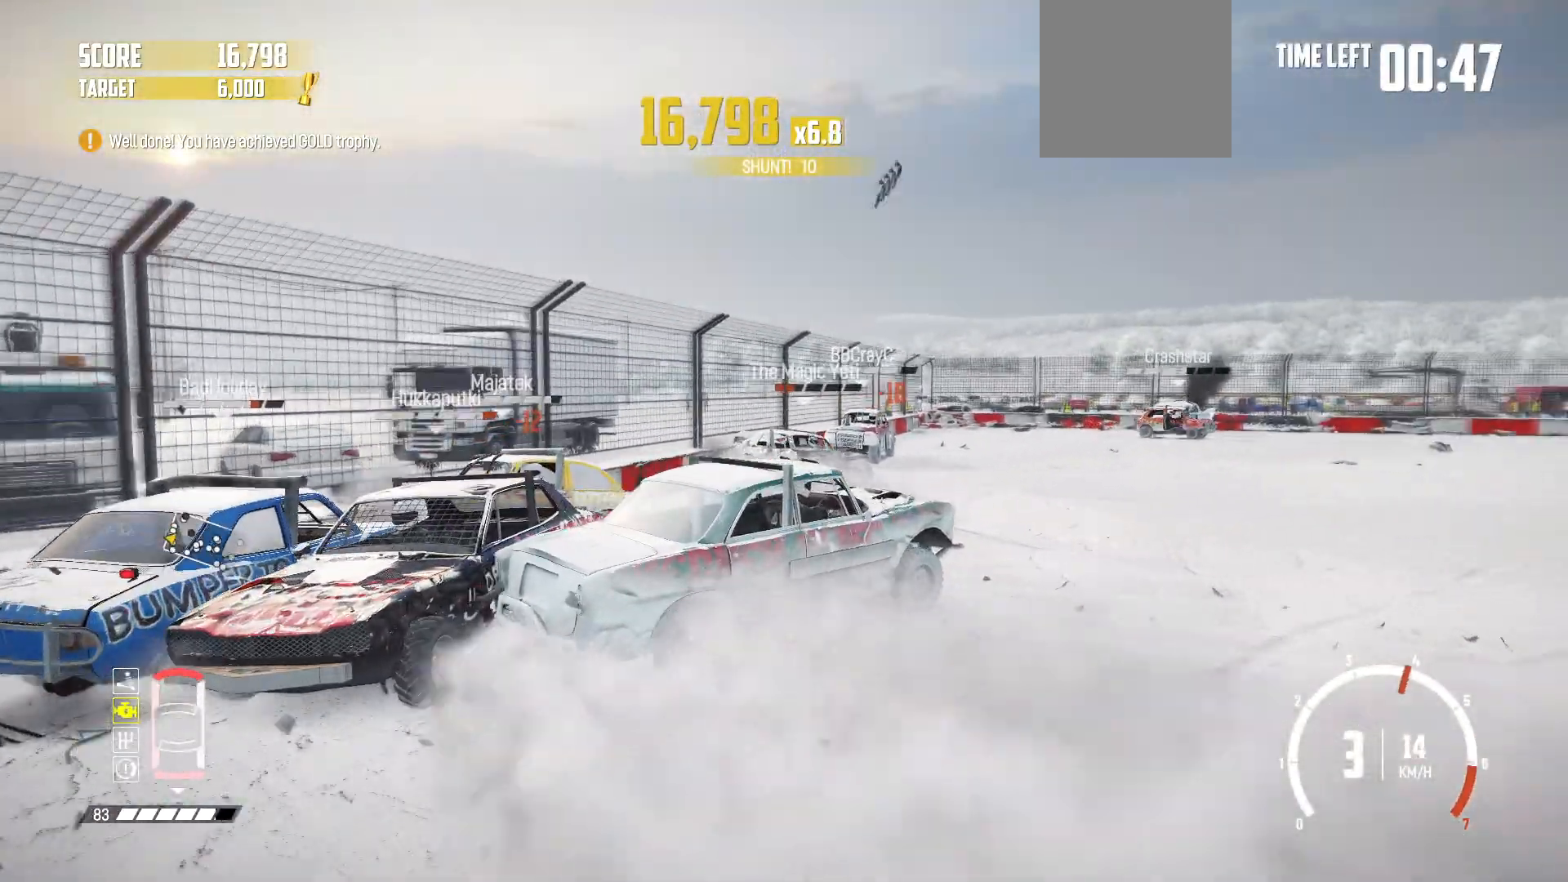
{"buttons": ["R2"], "left_stick": "left", "events": [[33, "R2", "up"], [117, "R2", "down"], [133, "left_stick", "center"], [267, "R2", "up"], [283, "R2", "down"], [283, "left_stick", "left"], [467, "R2", "up"], [483, "R2", "down"]]}
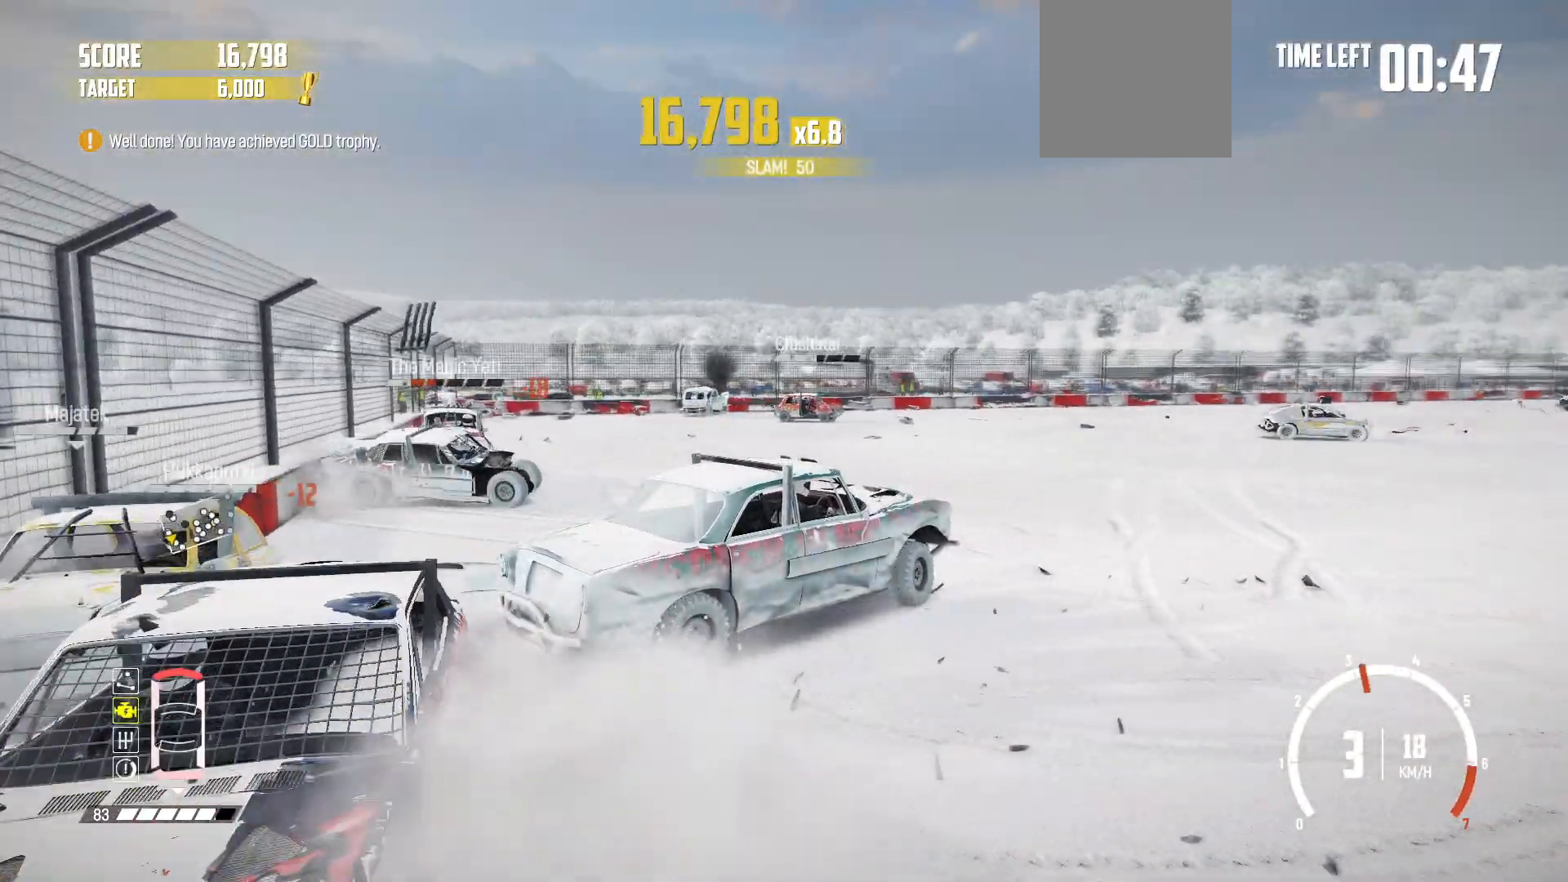
{"buttons": ["R2"], "left_stick": "left", "events": []}
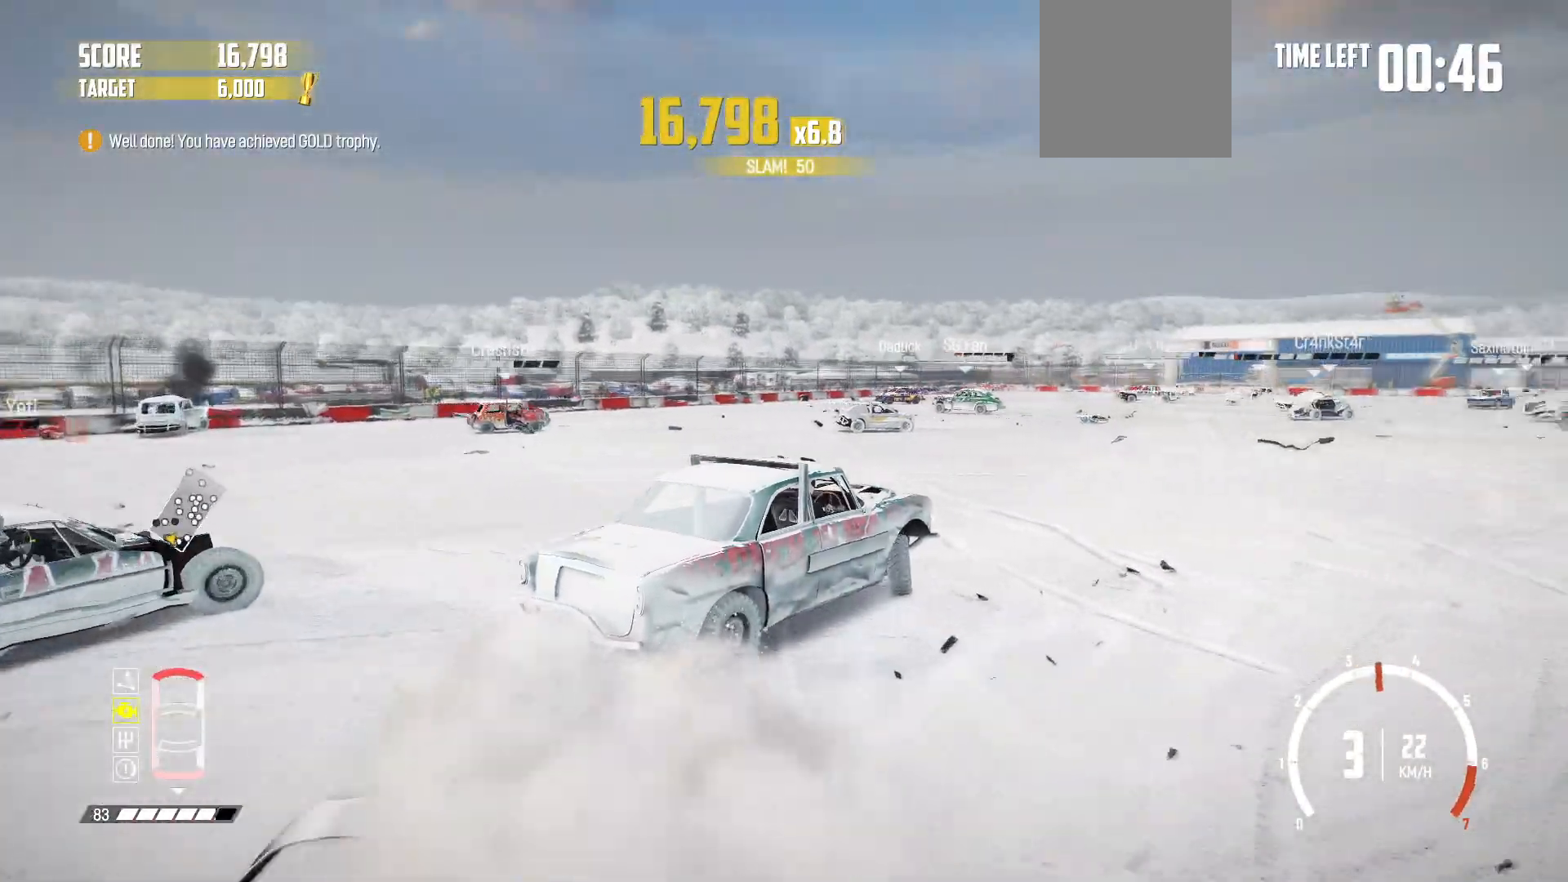
{"buttons": ["R2"], "left_stick": "left", "events": [[117, "R2", "up"], [183, "R2", "down"]]}
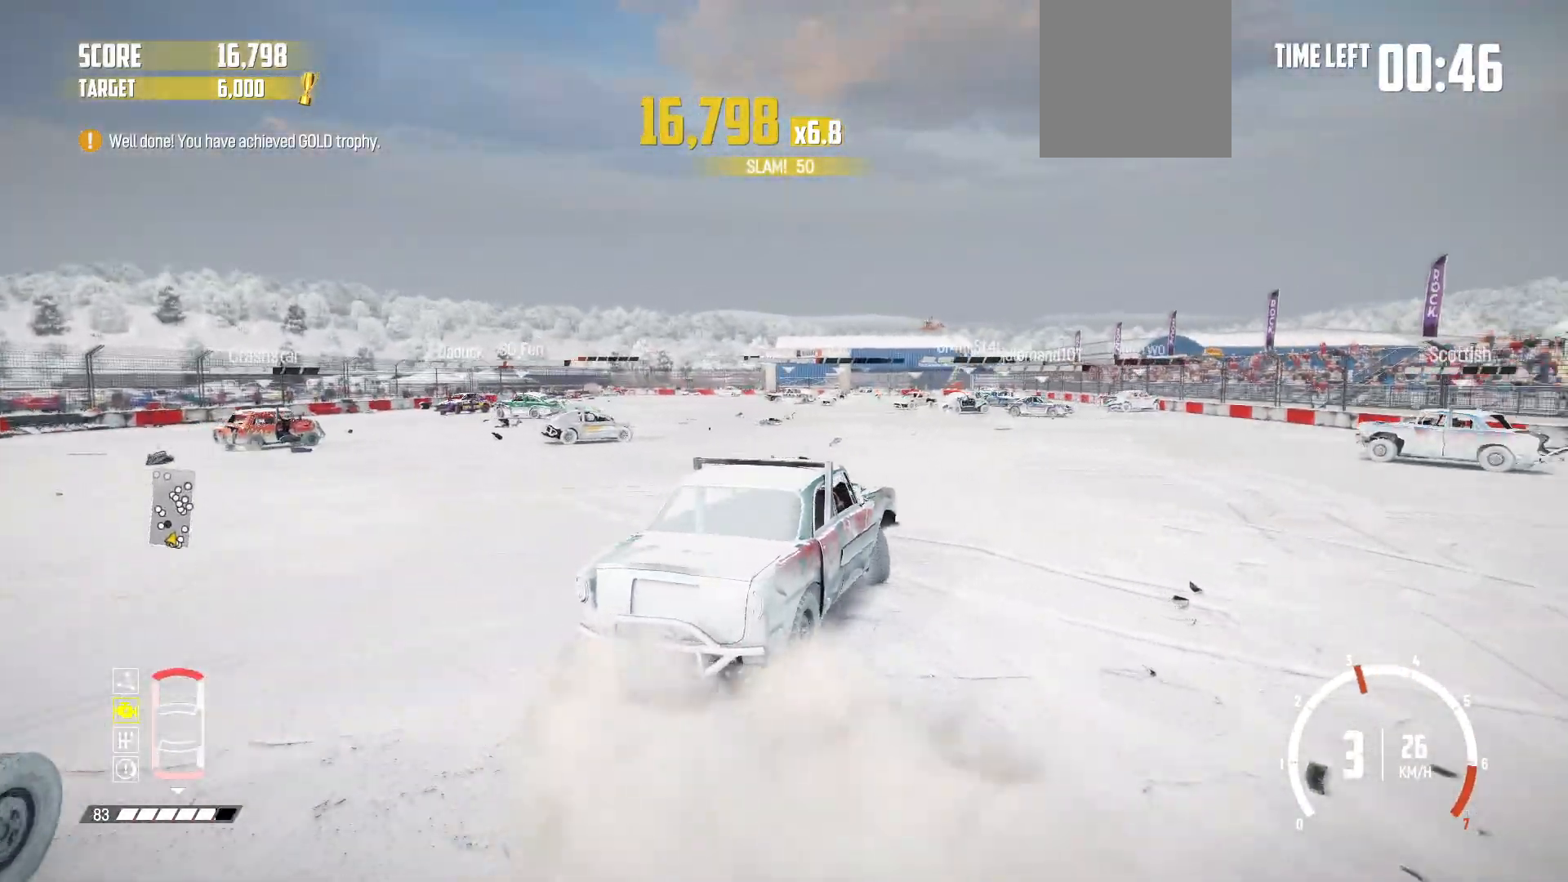
{"buttons": ["R2"], "left_stick": "center", "events": [[317, "left_stick", "center"]]}
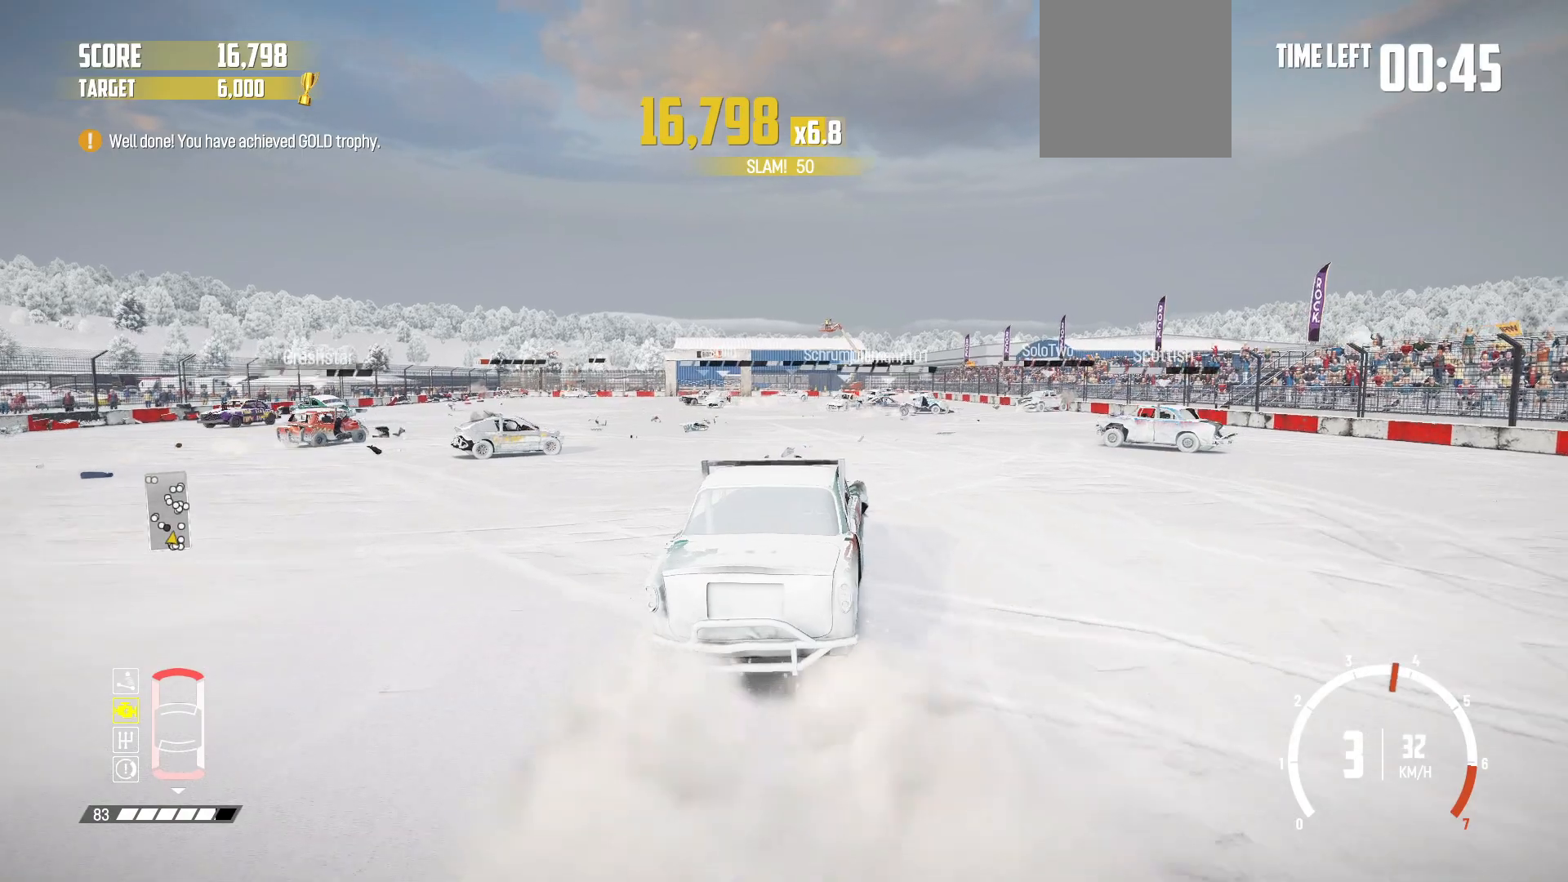
{"buttons": ["R2"], "left_stick": "right", "events": [[67, "left_stick", "left"], [333, "left_stick", "center"], [433, "left_stick", "right"]]}
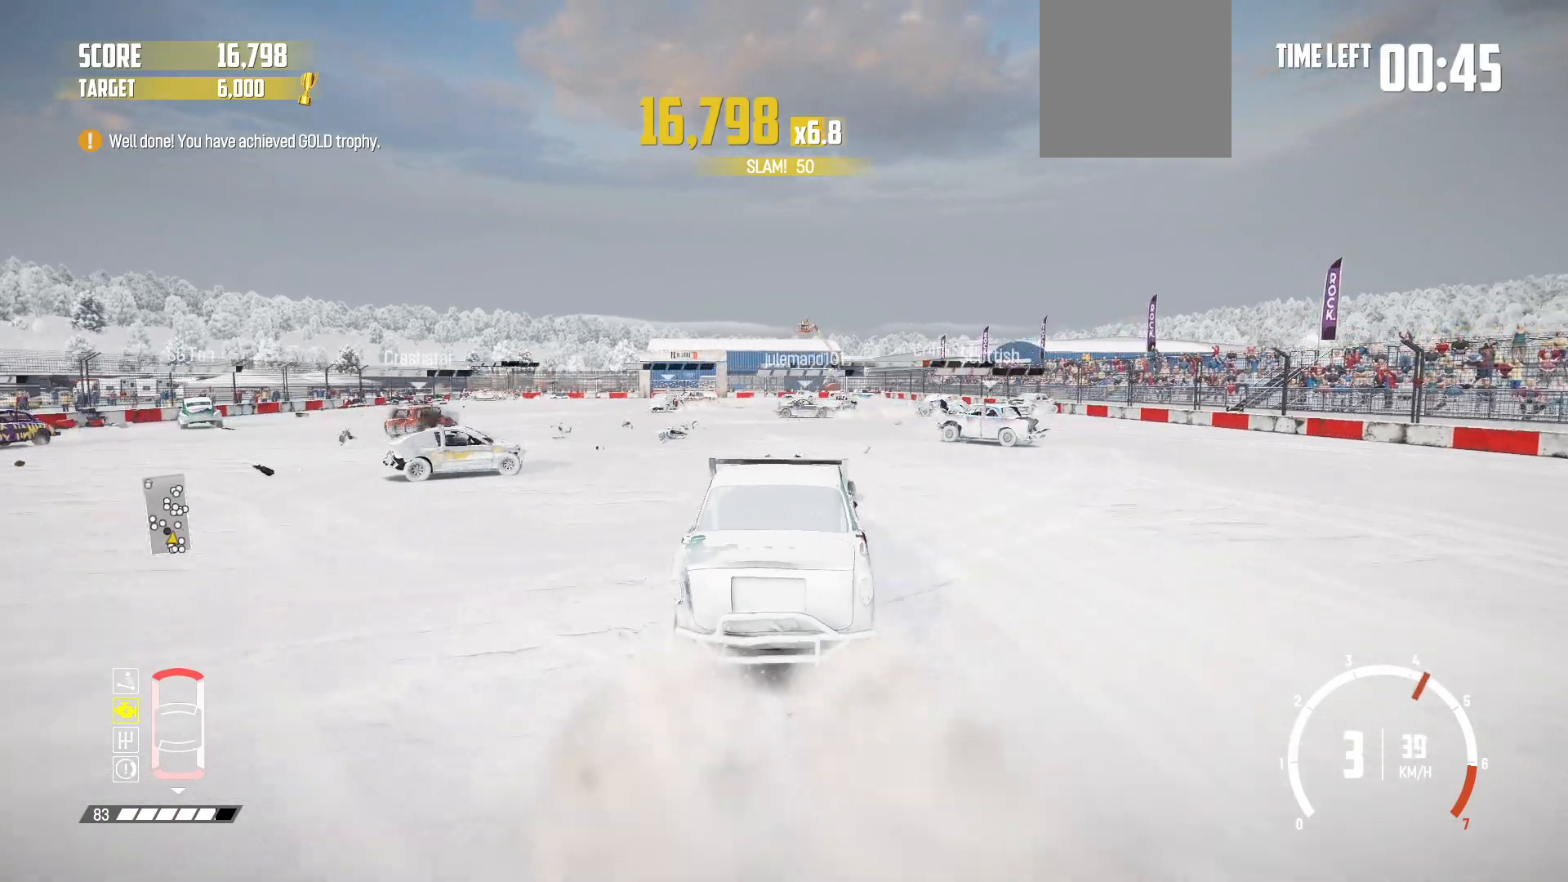
{"buttons": ["R2"], "left_stick": "center", "events": [[367, "left_stick", "center"]]}
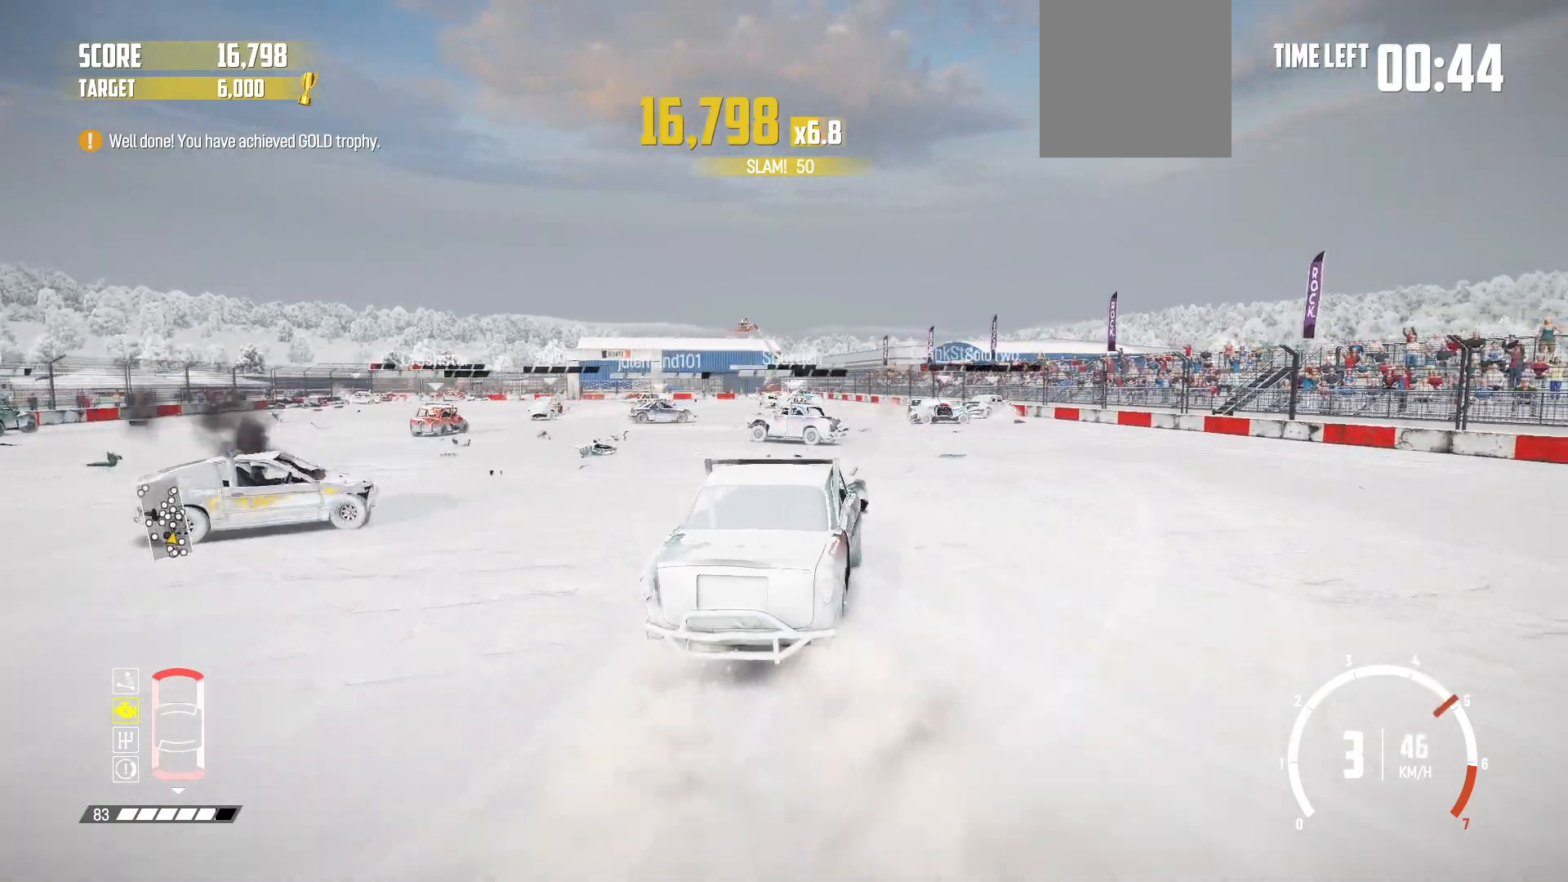
{"buttons": ["R2"], "left_stick": "center", "events": [[217, "left_stick", "left"], [483, "left_stick", "center"]]}
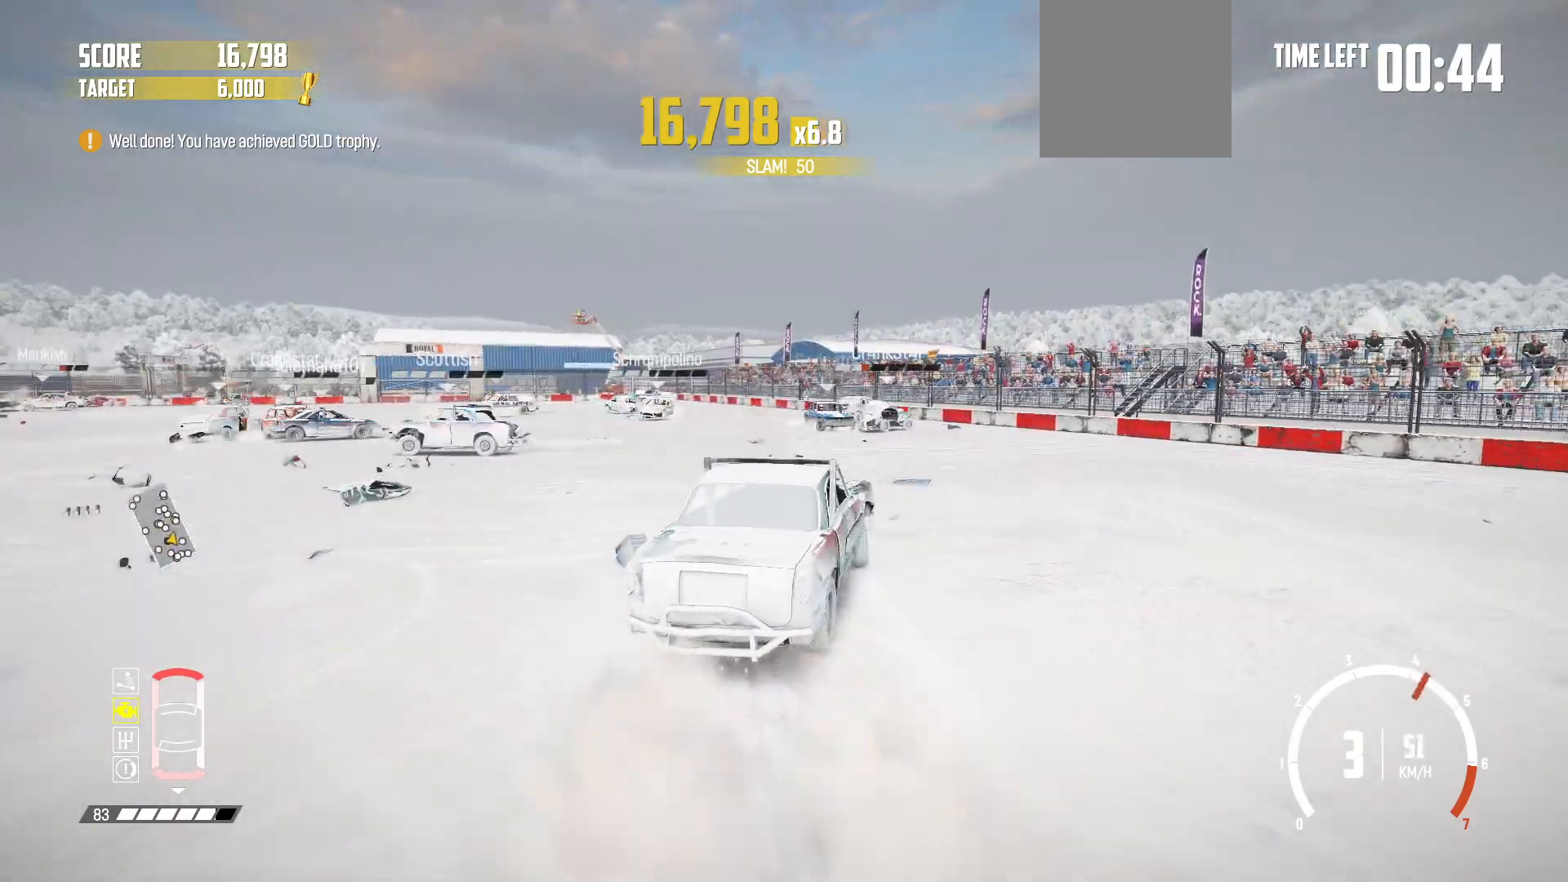
{"buttons": ["R2"], "left_stick": "center", "events": [[67, "left_stick", "left"], [233, "left_stick", "center"], [367, "left_stick", "left"], [483, "left_stick", "center"]]}
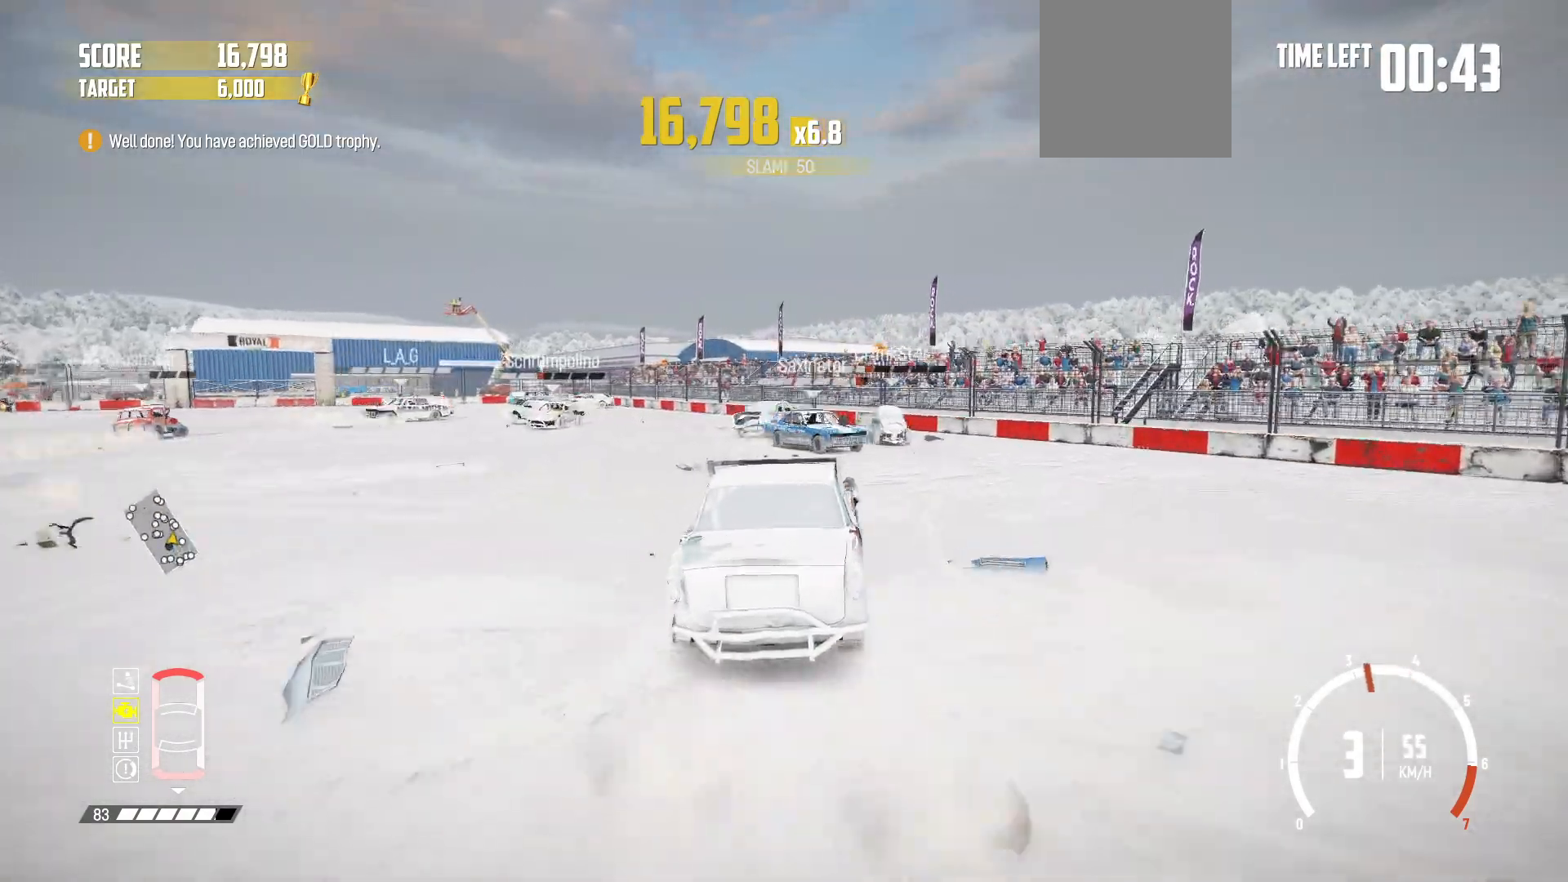
{"buttons": ["R2"], "left_stick": "left", "events": [[83, "left_stick", "left"]]}
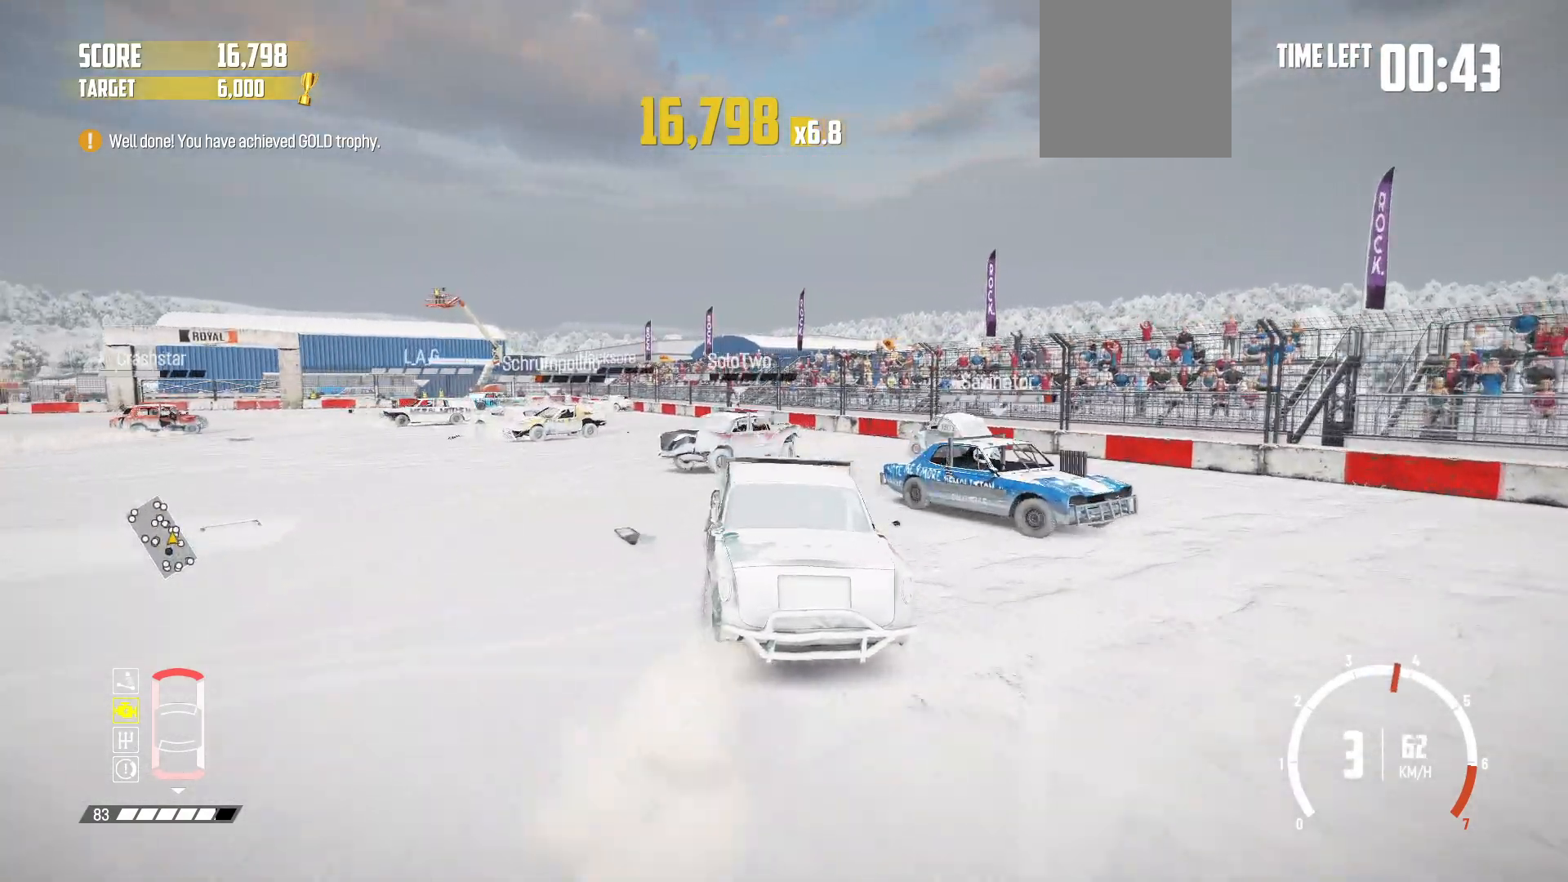
{"buttons": ["R2"], "left_stick": "right", "events": [[183, "left_stick", "center"], [333, "left_stick", "right"]]}
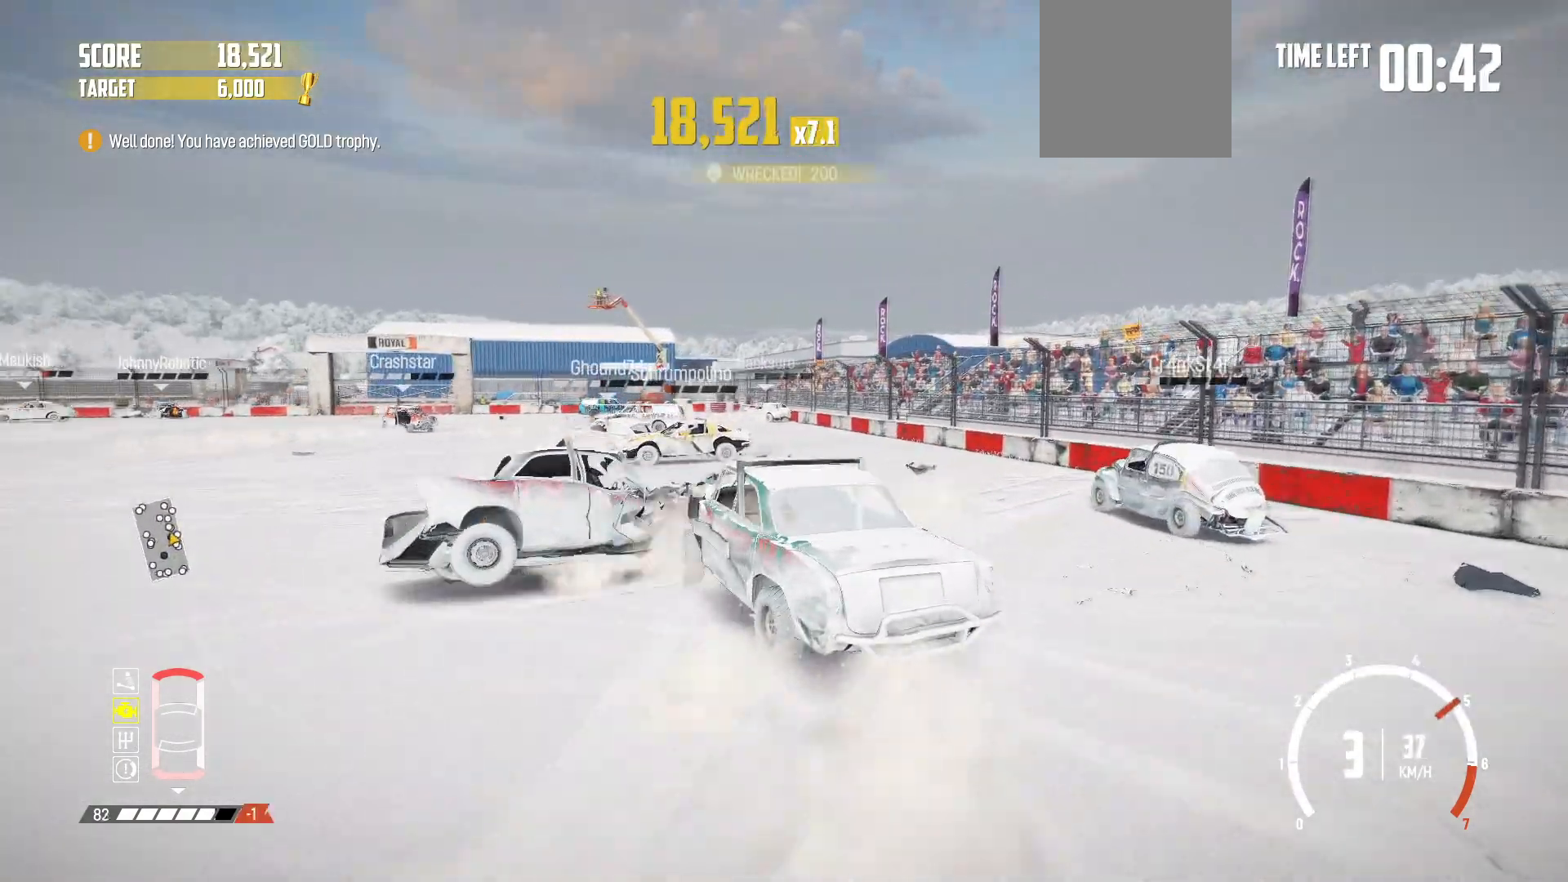
{"buttons": ["R2"], "left_stick": "right", "events": []}
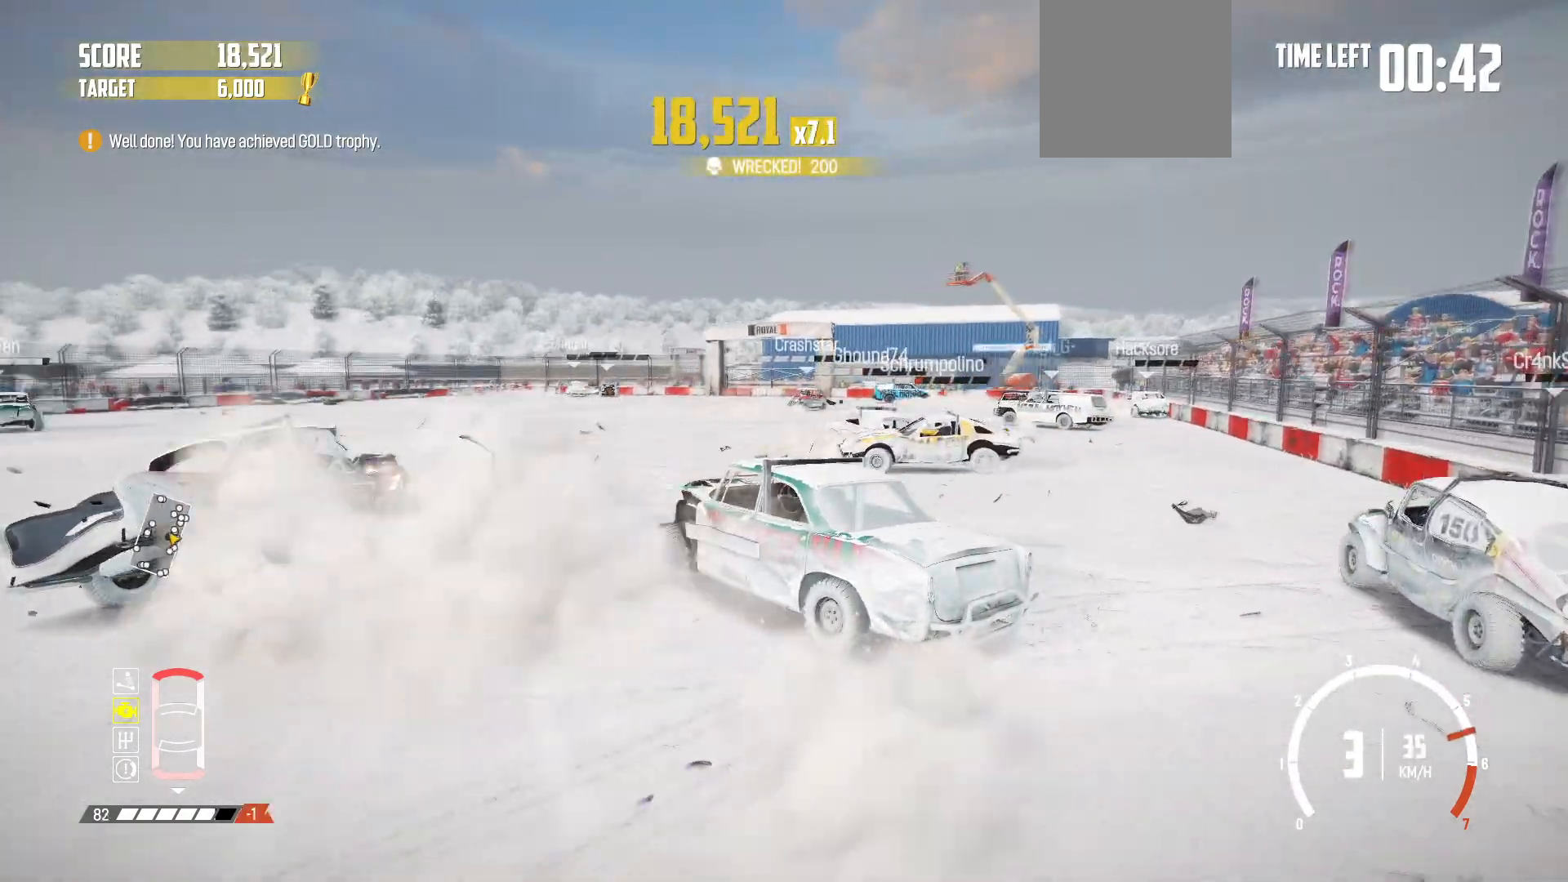
{"buttons": [], "left_stick": "right", "events": [[417, "R2", "up"]]}
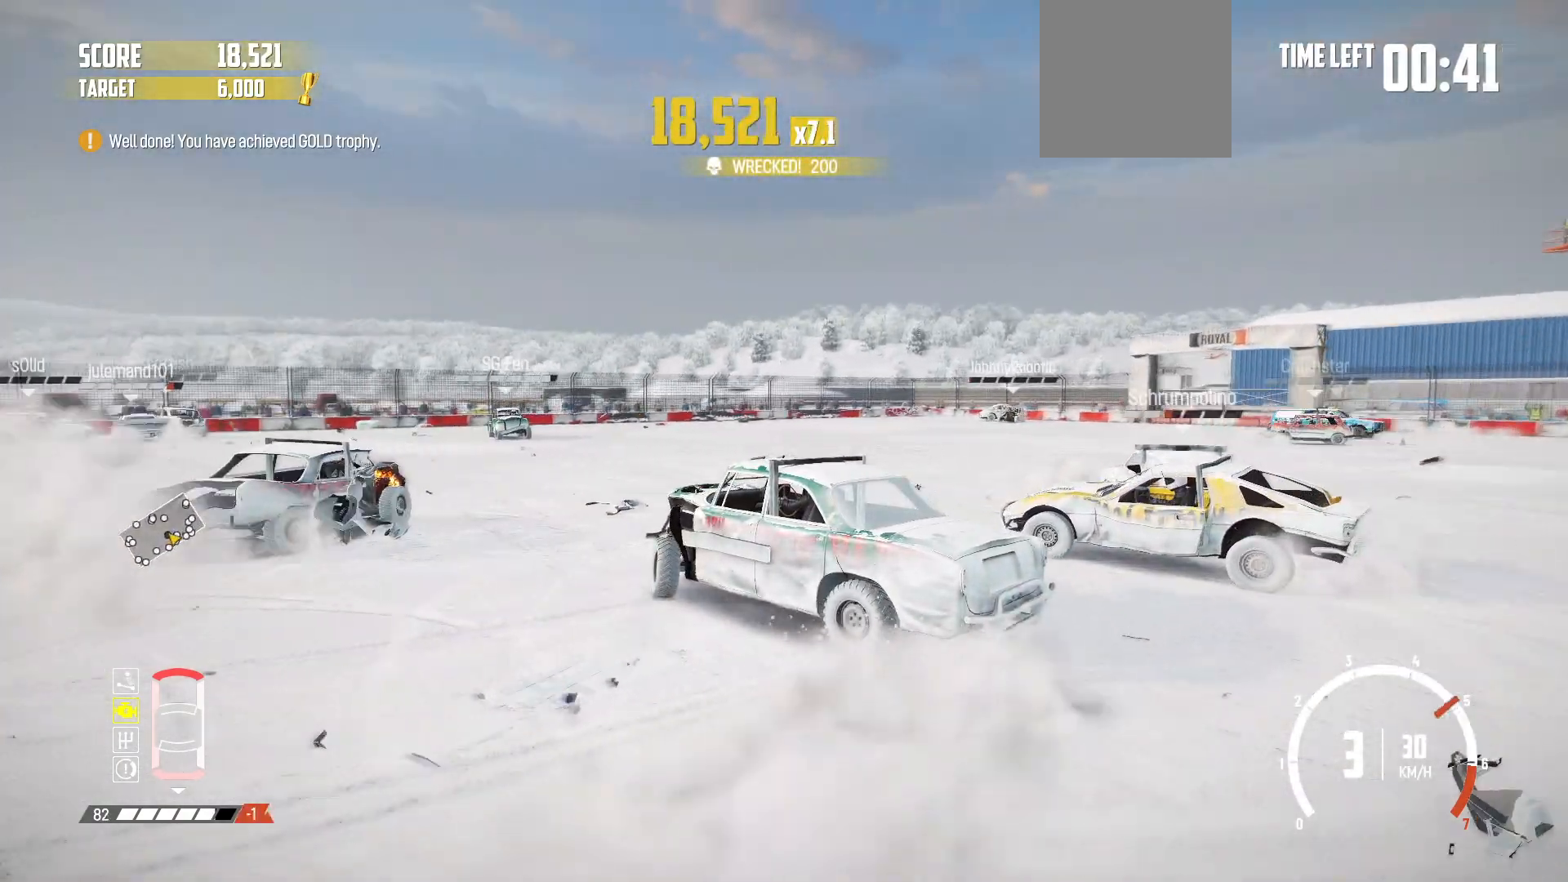
{"buttons": ["R2"], "left_stick": "right", "events": [[33, "R2", "down"], [183, "R2", "up"], [233, "R2", "down"]]}
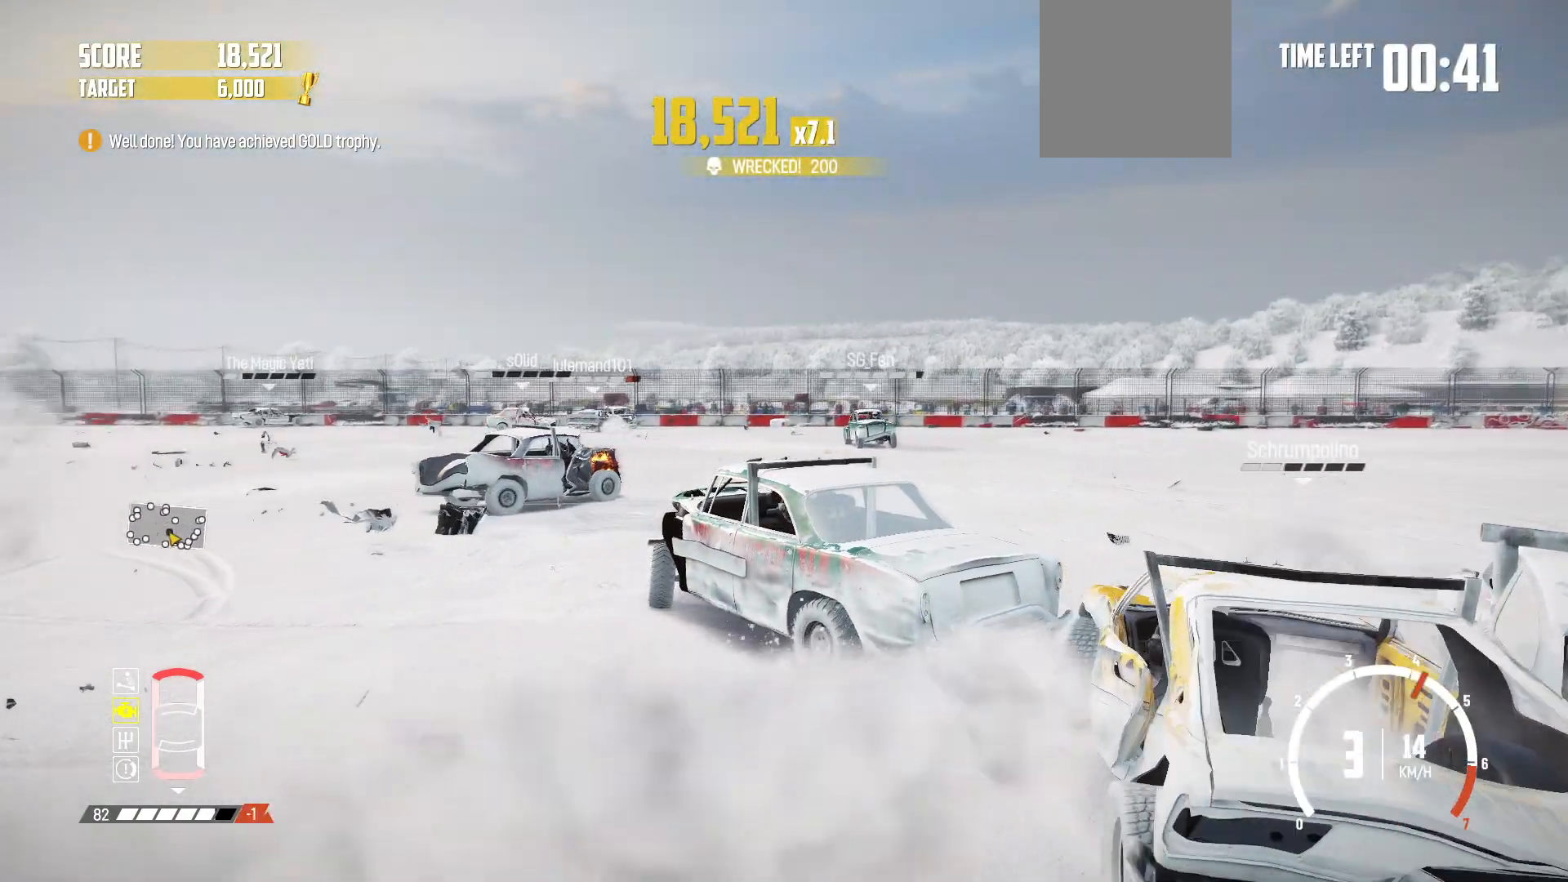
{"buttons": [], "left_stick": "center", "events": [[83, "R2", "up"], [167, "R2", "down"], [283, "R2", "up"], [283, "left_stick", "center"], [317, "R2", "down"], [483, "R2", "up"]]}
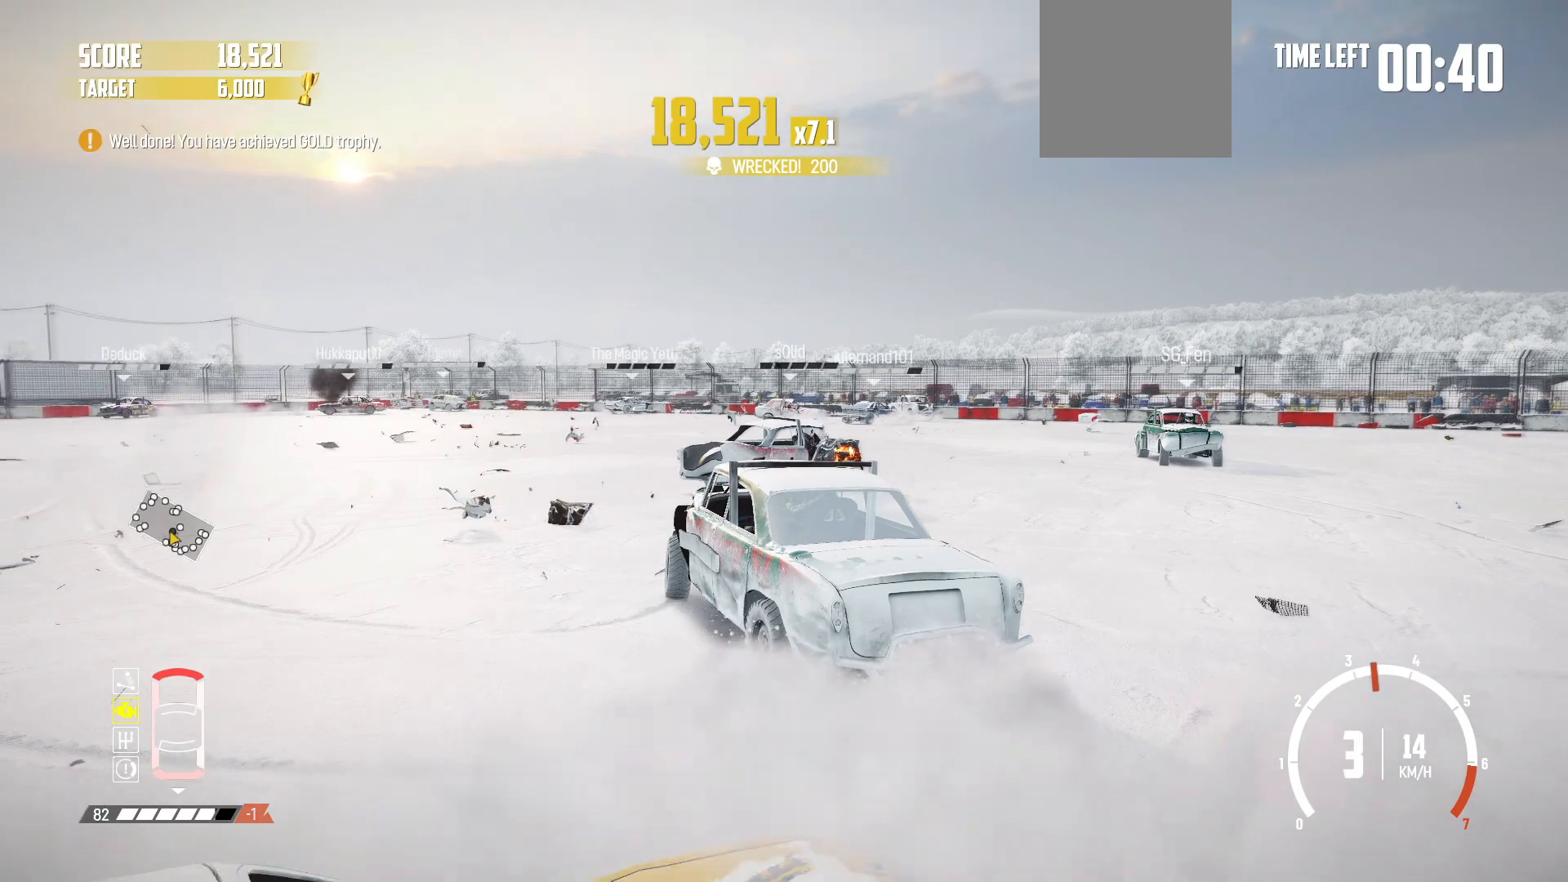
{"buttons": ["R2"], "left_stick": "right", "events": [[17, "R2", "down"], [183, "left_stick", "right"], [417, "R2", "up"], [433, "R2", "down"]]}
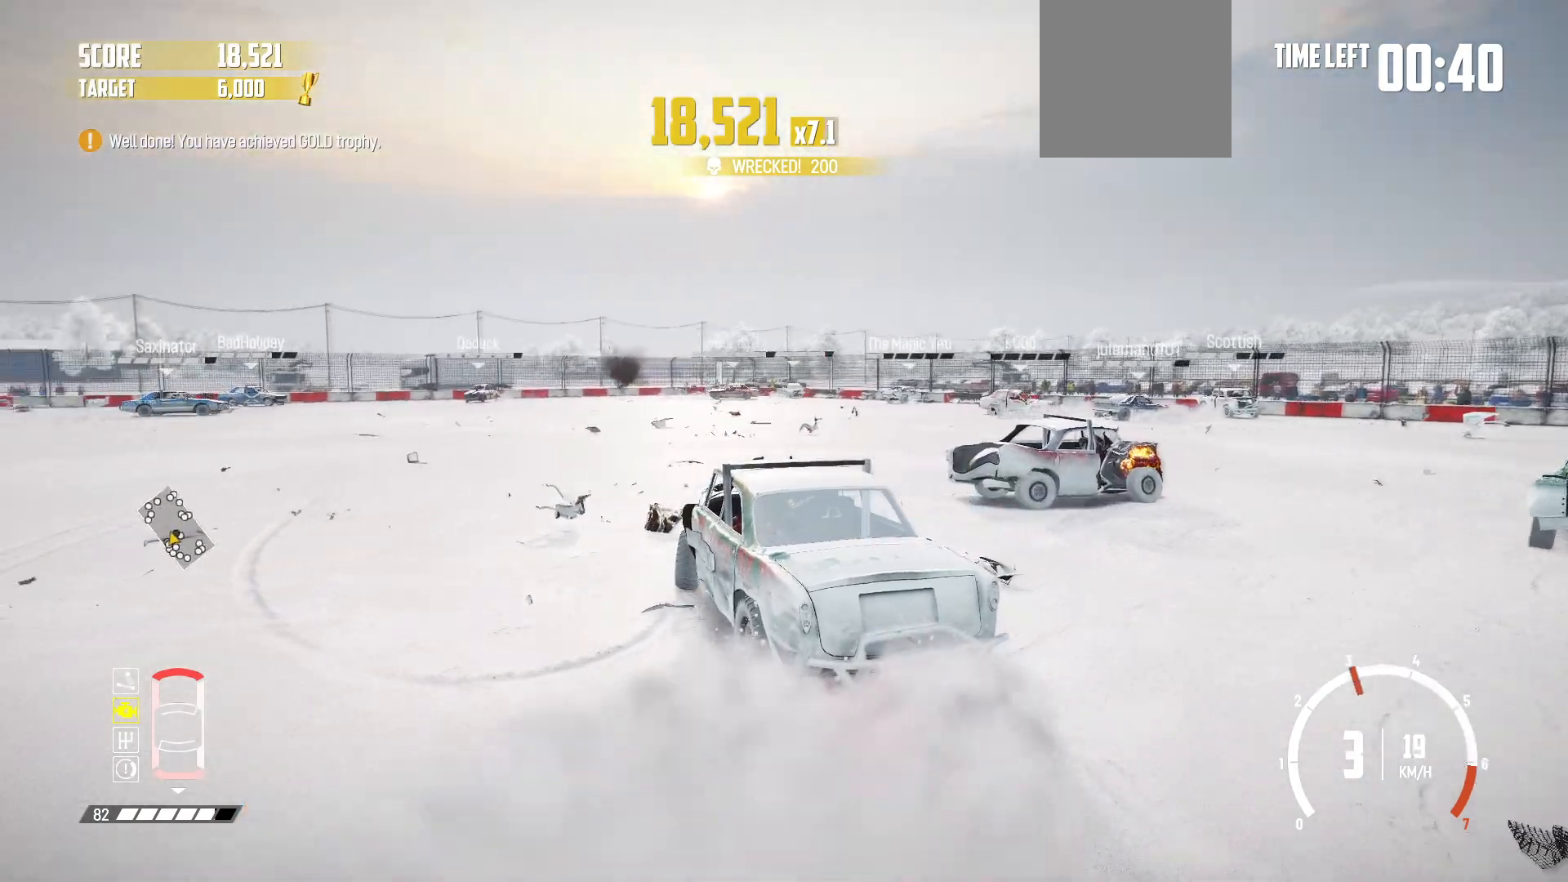
{"buttons": ["R2"], "left_stick": "right", "events": []}
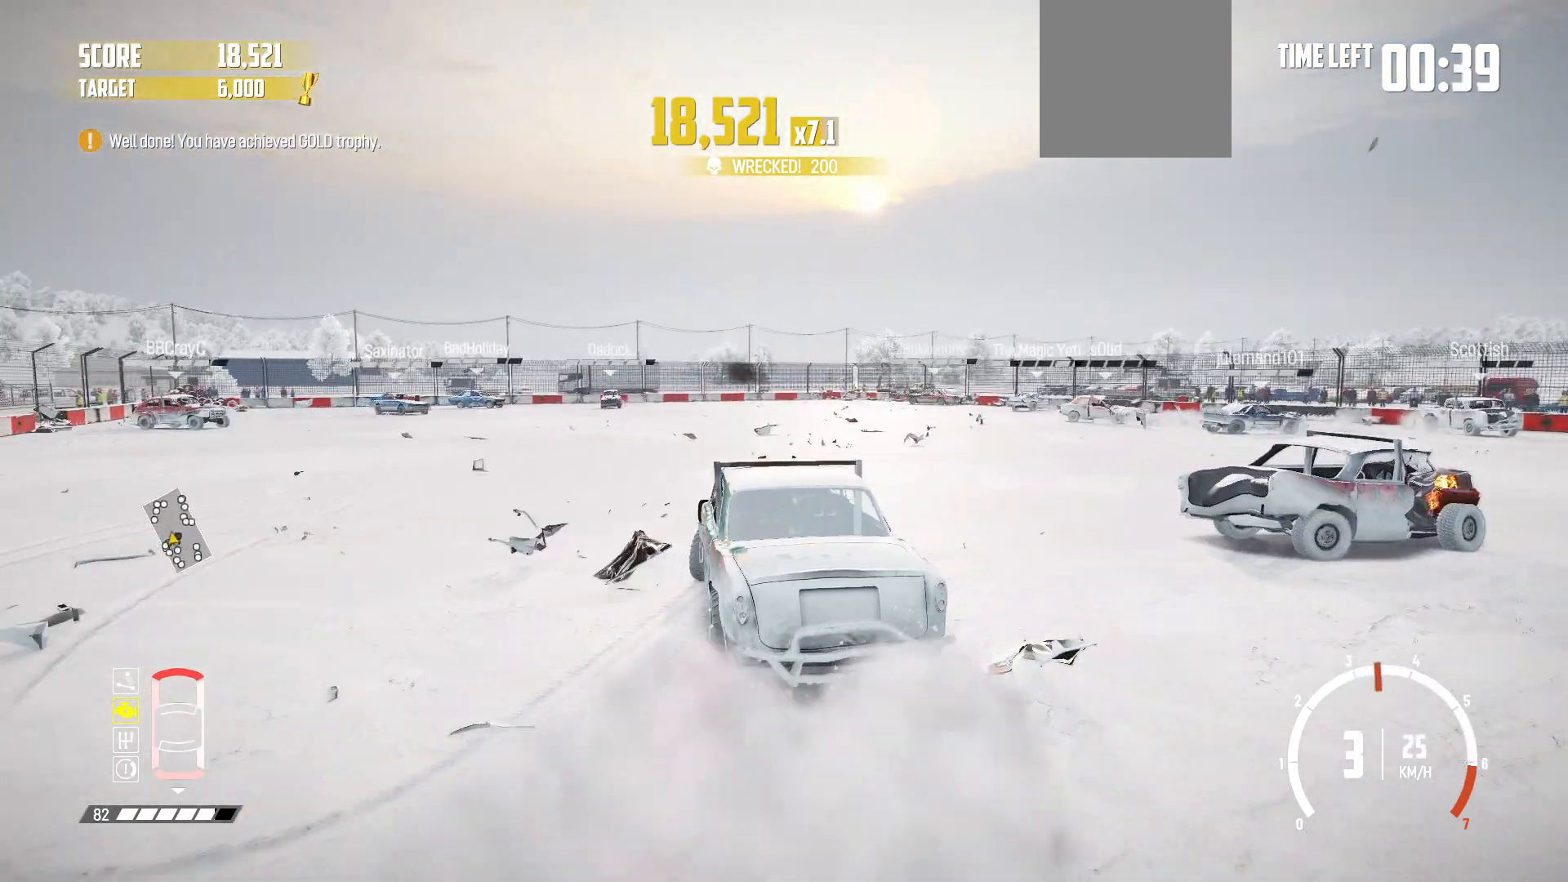
{"buttons": ["R2"], "left_stick": "center", "events": [[167, "left_stick", "center"]]}
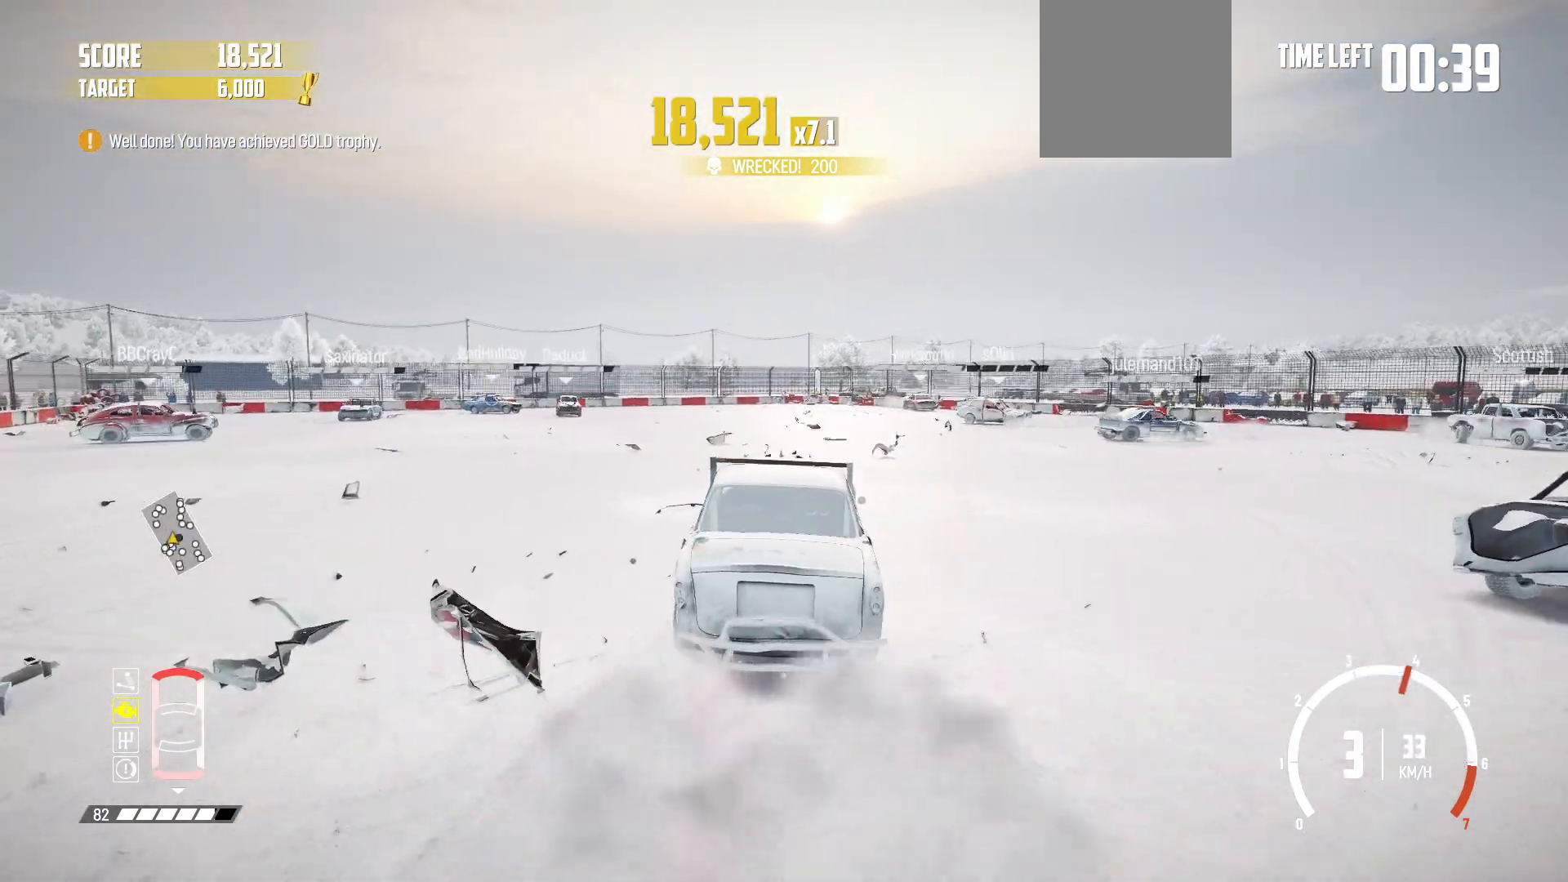
{"buttons": ["R2"], "left_stick": "center", "events": [[233, "left_stick", "right"], [383, "left_stick", "center"]]}
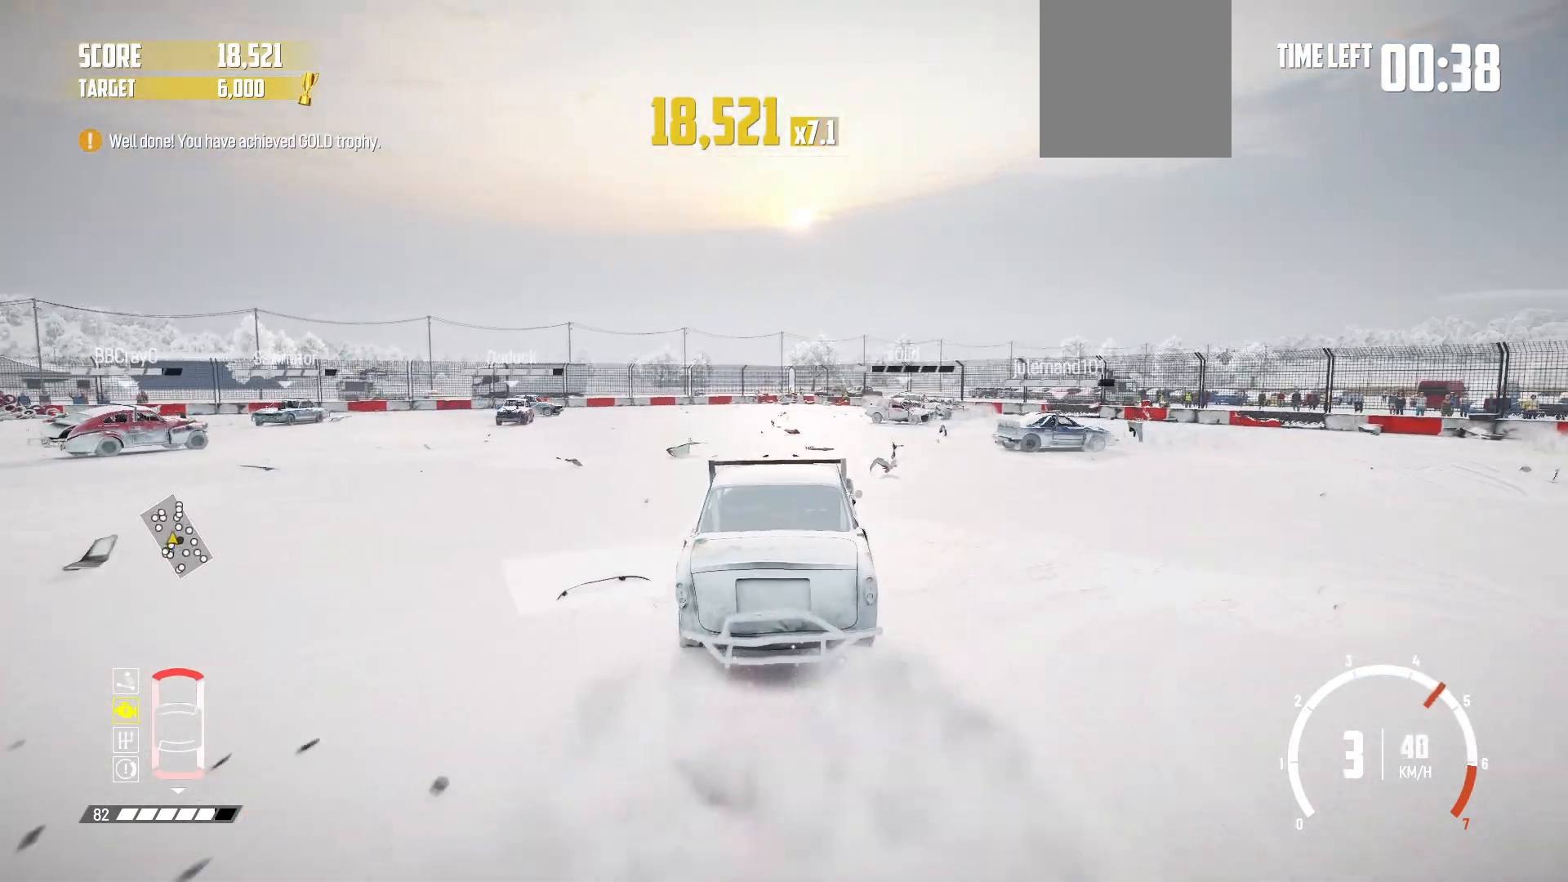
{"buttons": ["R2"], "left_stick": "center", "events": [[33, "left_stick", "left"], [233, "left_stick", "center"]]}
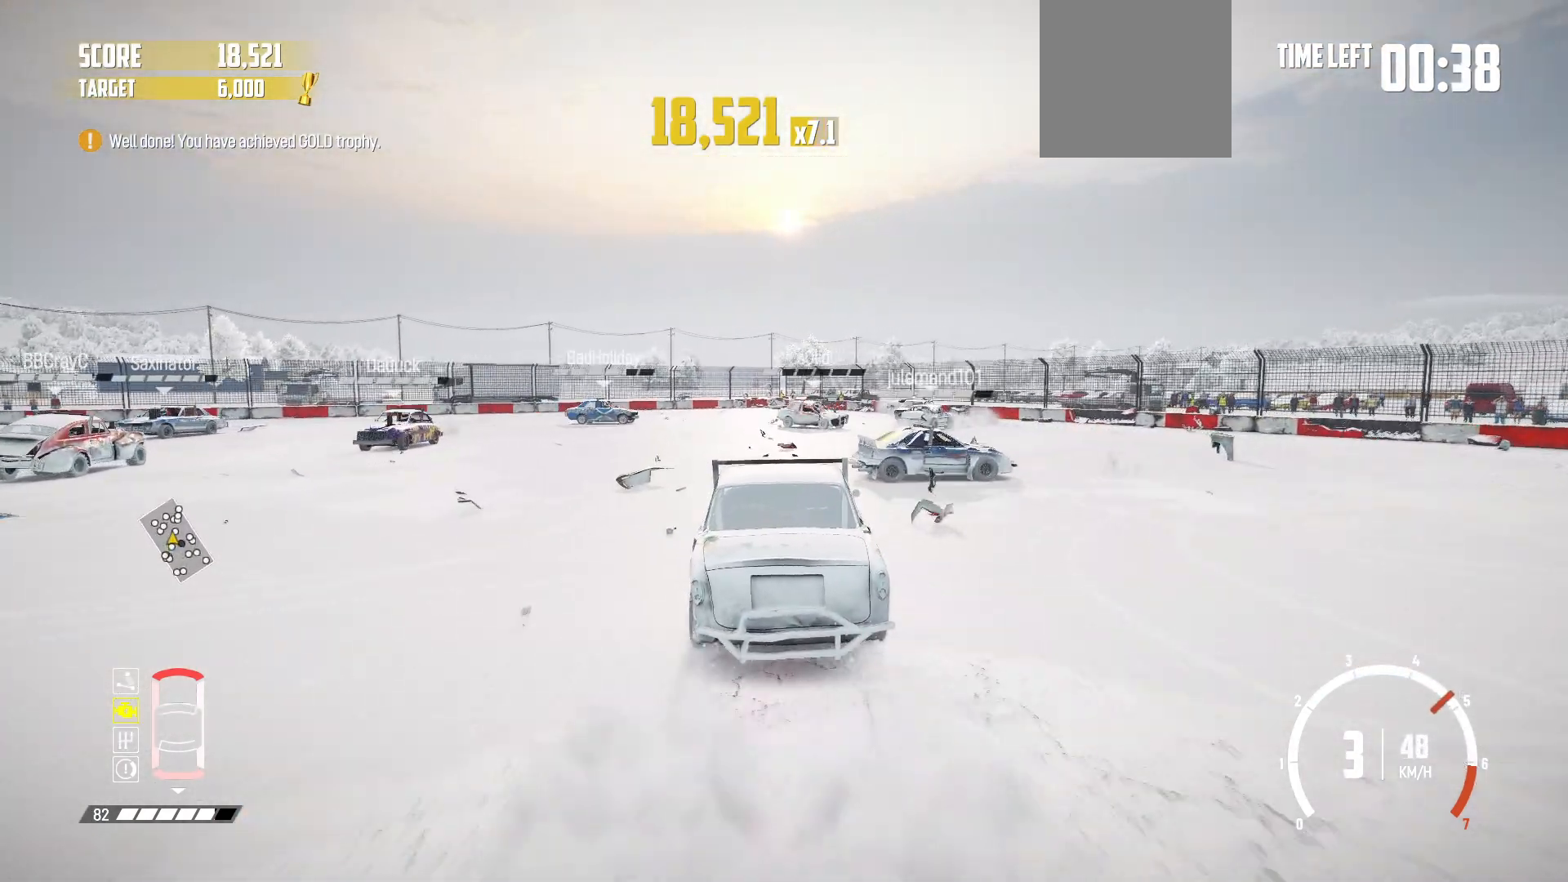
{"buttons": ["R2"], "left_stick": "center", "events": []}